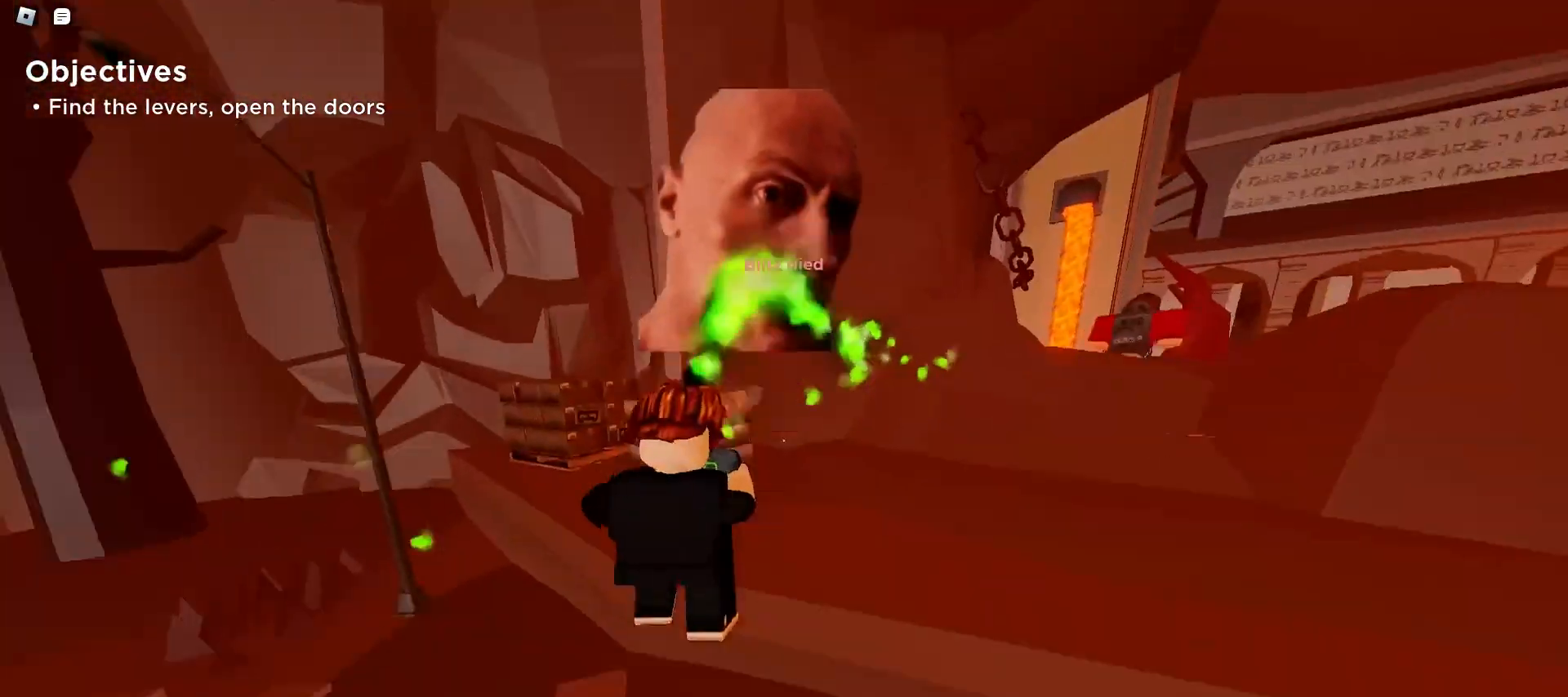
Gameplay with keyboard and mouse; each line is a JSON object with the keys and mouse buttons held at the frame after it. "events" lists presses ("down") and releases ("up") of "a", "ctrl", "d", "e", "f", "q", "r", "s", "shift", "space", "tab", "w", "mouse_left", "mouse_wheel", "mouse_right", "mouse_mb4" and "mouse_mb5" between this image and that frame as [ms after this image, input, new state], when the widget could be followed in between. "mouse_left", "mouse_wheel", "mouse_right", "mouse_mb4", "mouse_mb5" = the "left", "wheel", "right", "mb4", "mb5" buttons of the "mouse" list. No other keys are recorded. "wheel" means that the mouse wheel is clicked or scrolled. Mouse movement is not recorded.
{"keys": ["d", "space", "w"], "mouse": [], "events": [[367, "a", "up"], [400, "d", "down"], [500, "space", "down"]]}
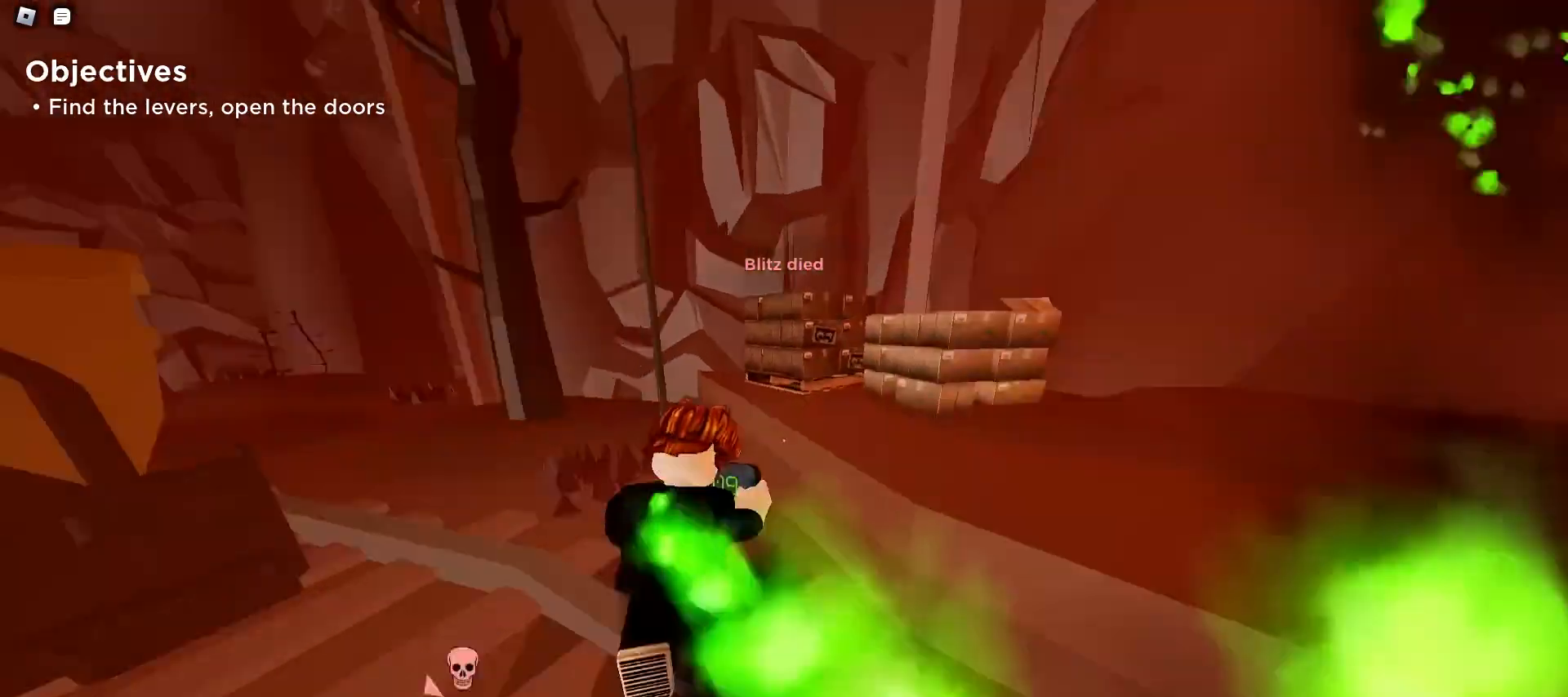
{"keys": ["ctrl", "d", "w"], "mouse": [], "events": [[100, "space", "up"], [133, "space", "down"], [167, "space", "up"], [200, "space", "down"], [233, "space", "up"], [267, "space", "down"], [300, "space", "up"], [333, "mouse_left", "down"], [400, "space", "down"], [467, "mouse_left", "up"], [467, "space", "up"], [500, "ctrl", "down"]]}
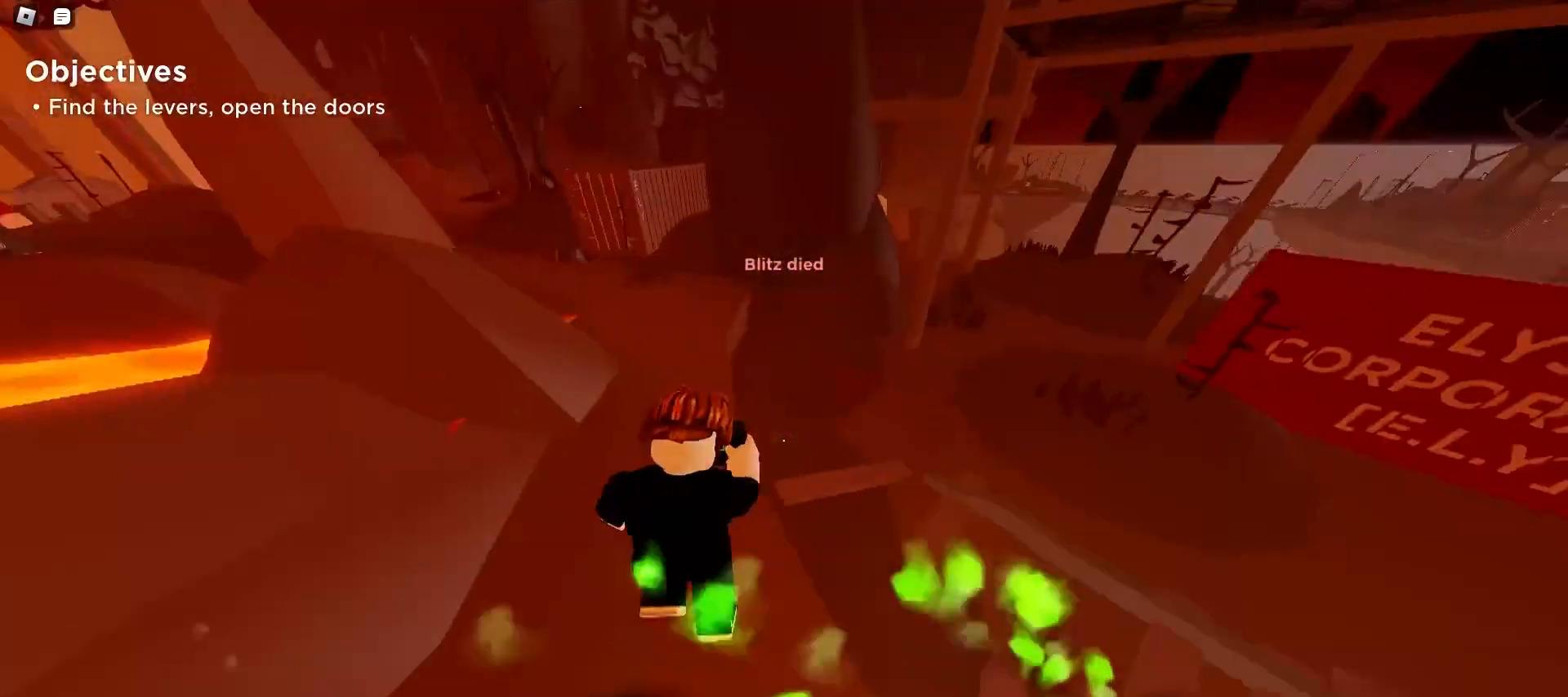
{"keys": ["d", "w"], "mouse": [], "events": [[233, "a", "down"], [233, "d", "up"], [333, "a", "up"], [333, "ctrl", "up"], [333, "d", "down"]]}
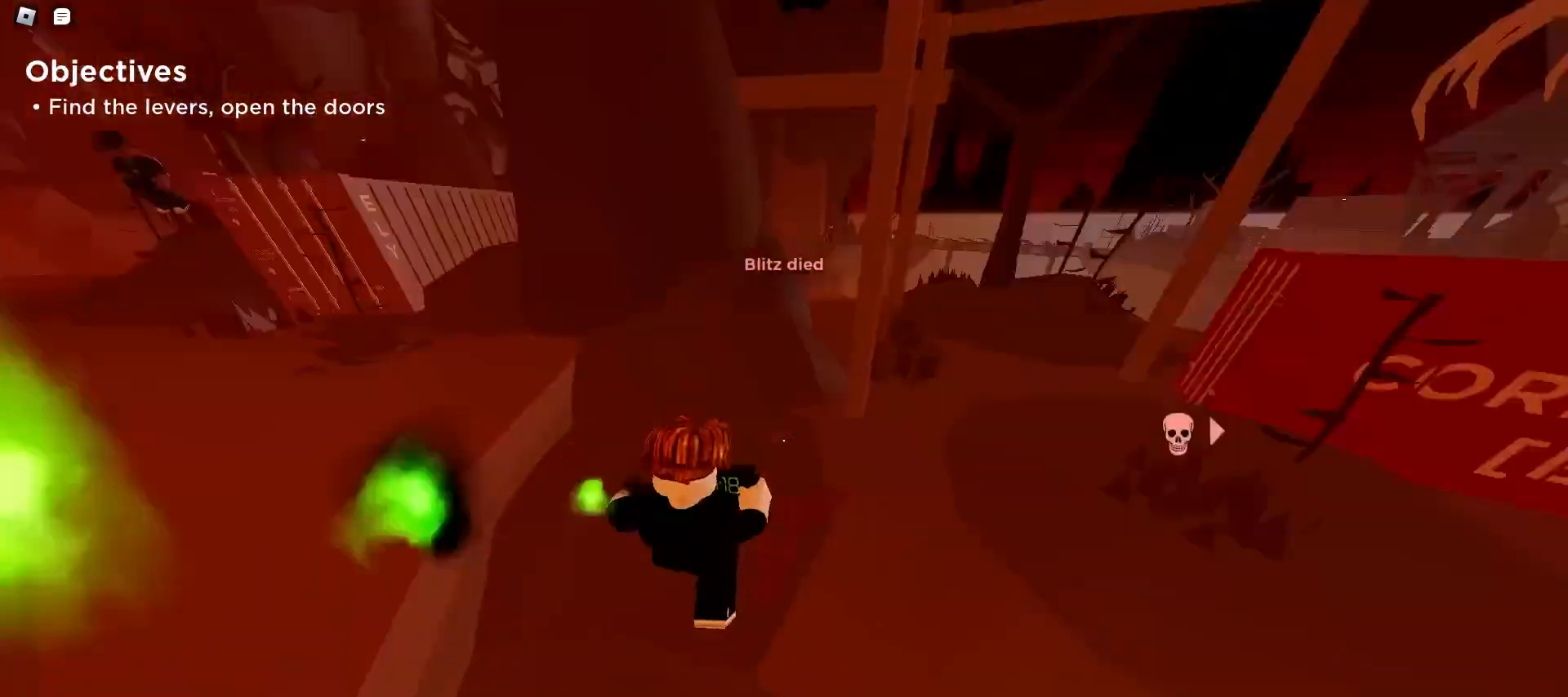
{"keys": ["a", "w"], "mouse": [], "events": [[233, "d", "up"], [367, "a", "down"]]}
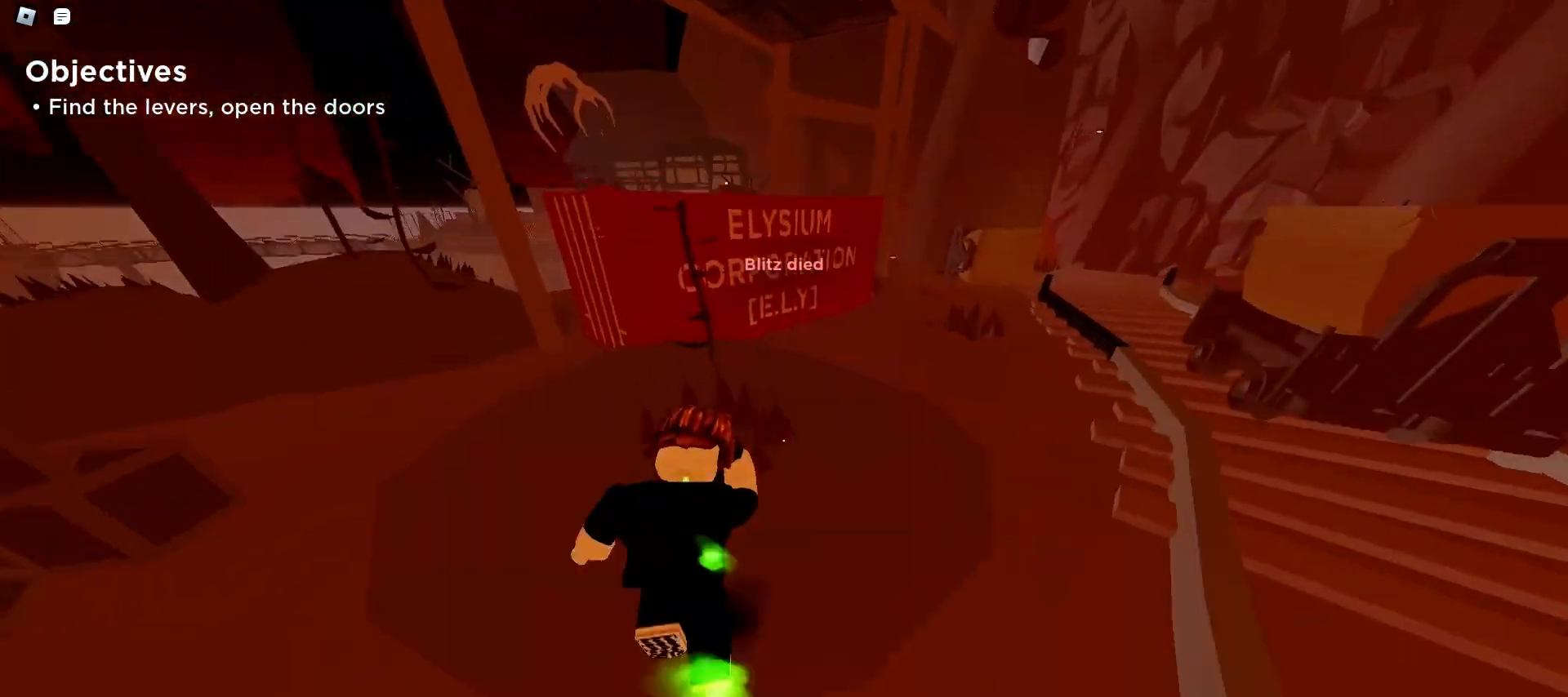
{"keys": ["d", "w"], "mouse": [], "events": [[433, "a", "up"], [467, "d", "down"]]}
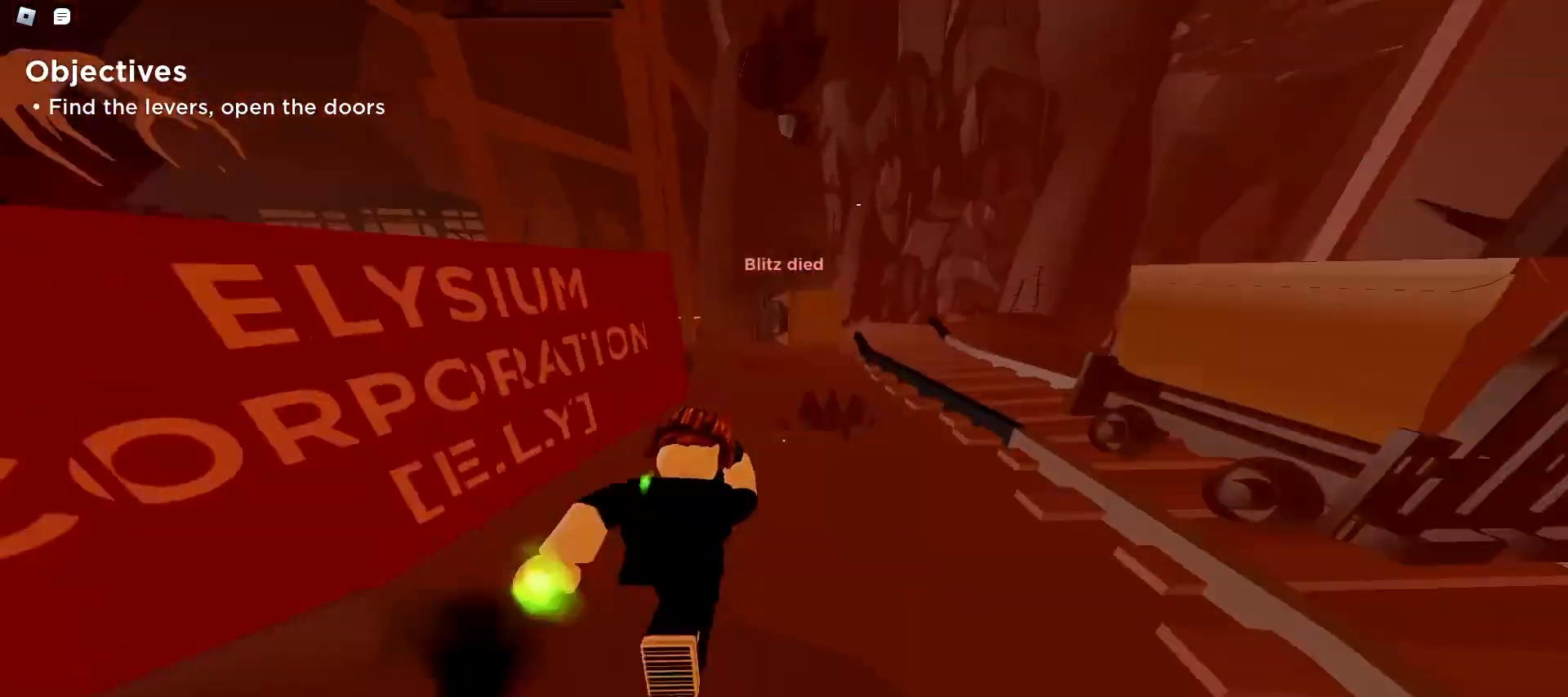
{"keys": ["a", "space", "w"], "mouse": [], "events": [[133, "a", "down"], [133, "d", "up"], [133, "space", "down"], [200, "space", "up"], [267, "space", "down"], [300, "space", "up"], [333, "space", "down"], [367, "space", "up"], [400, "space", "down"], [467, "space", "up"], [500, "space", "down"]]}
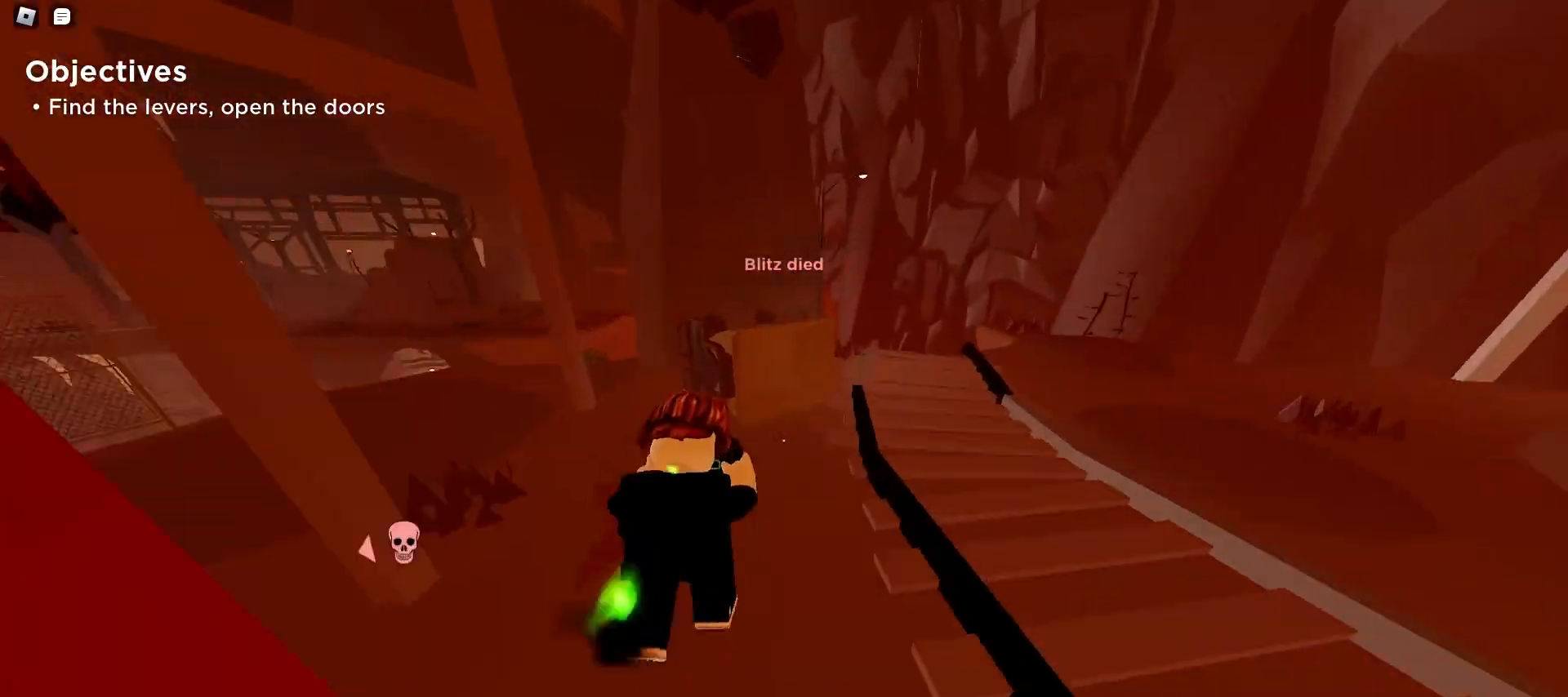
{"keys": ["d", "space", "w"], "mouse": [], "events": [[33, "space", "up"], [67, "space", "down"], [100, "space", "up"], [167, "space", "down"], [233, "space", "up"], [267, "space", "down"], [300, "space", "up"], [333, "space", "down"], [367, "space", "up"], [400, "space", "down"], [433, "a", "up"], [467, "d", "down"], [467, "space", "up"], [500, "space", "down"]]}
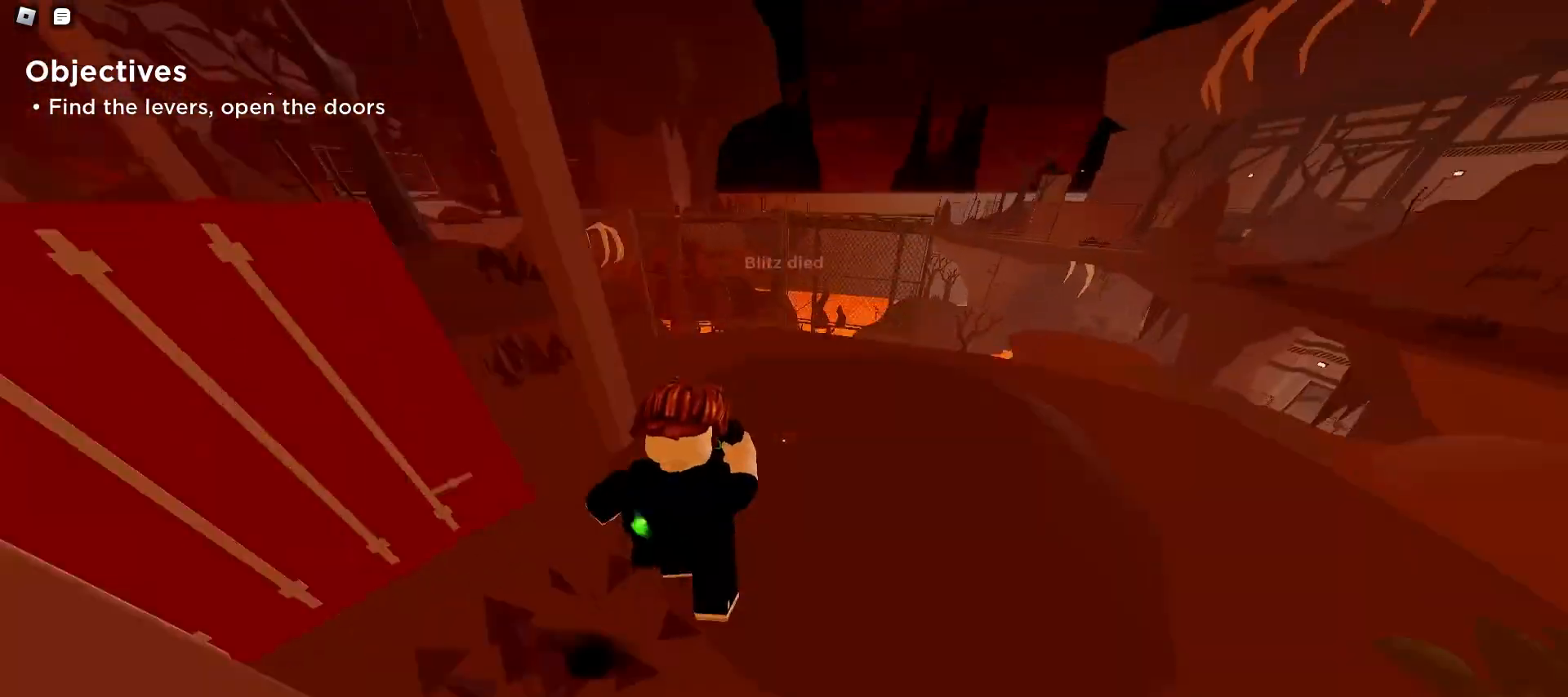
{"keys": ["a", "ctrl", "space", "w"], "mouse": [], "events": [[33, "space", "up"], [67, "a", "down"], [67, "space", "down"], [133, "d", "up"], [167, "space", "up"], [200, "space", "down"], [233, "space", "up"], [267, "space", "down"], [300, "space", "up"], [333, "space", "down"], [467, "ctrl", "down"], [467, "space", "up"], [500, "space", "down"]]}
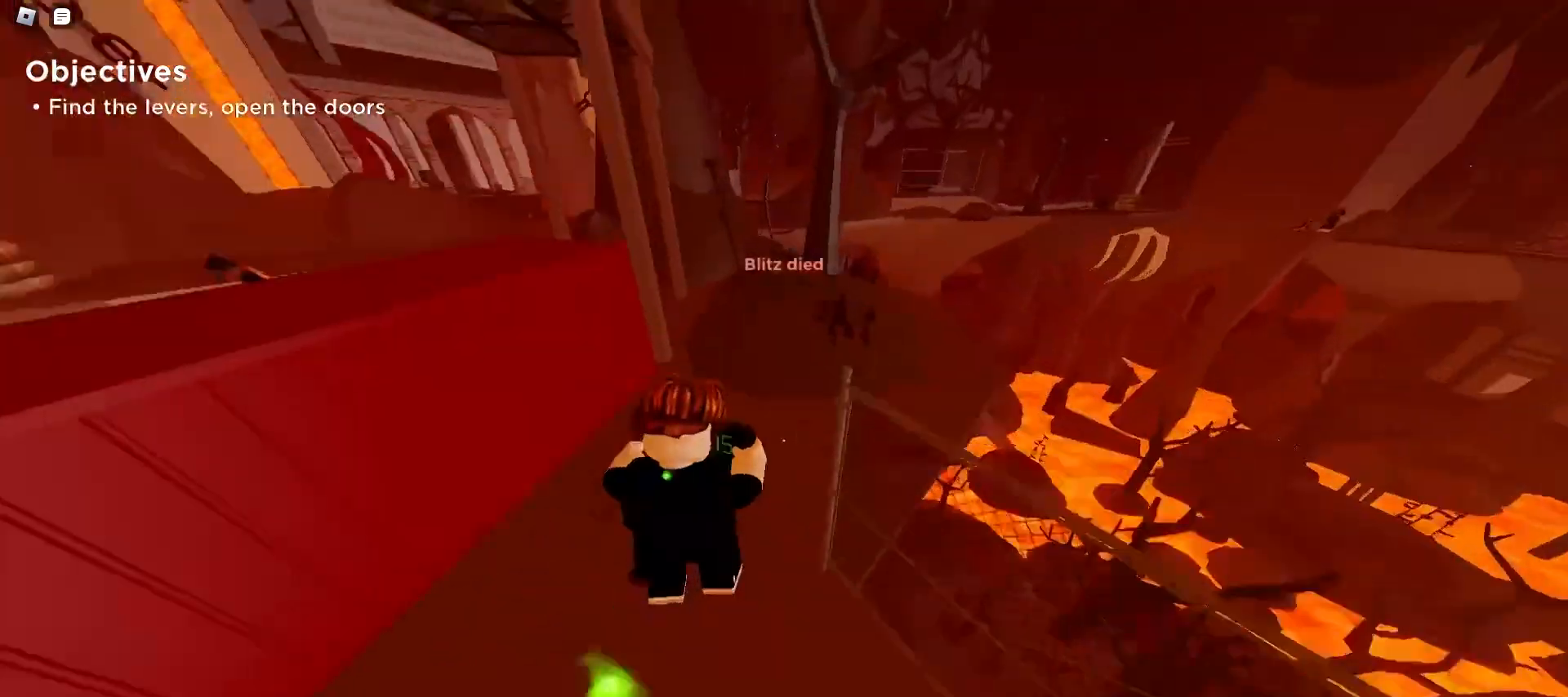
{"keys": ["d", "w"], "mouse": [], "events": [[100, "space", "up"], [133, "d", "down"], [167, "a", "up"], [233, "mouse_left", "down"], [267, "mouse_left", "up"], [300, "ctrl", "up"], [433, "space", "down"], [500, "space", "up"]]}
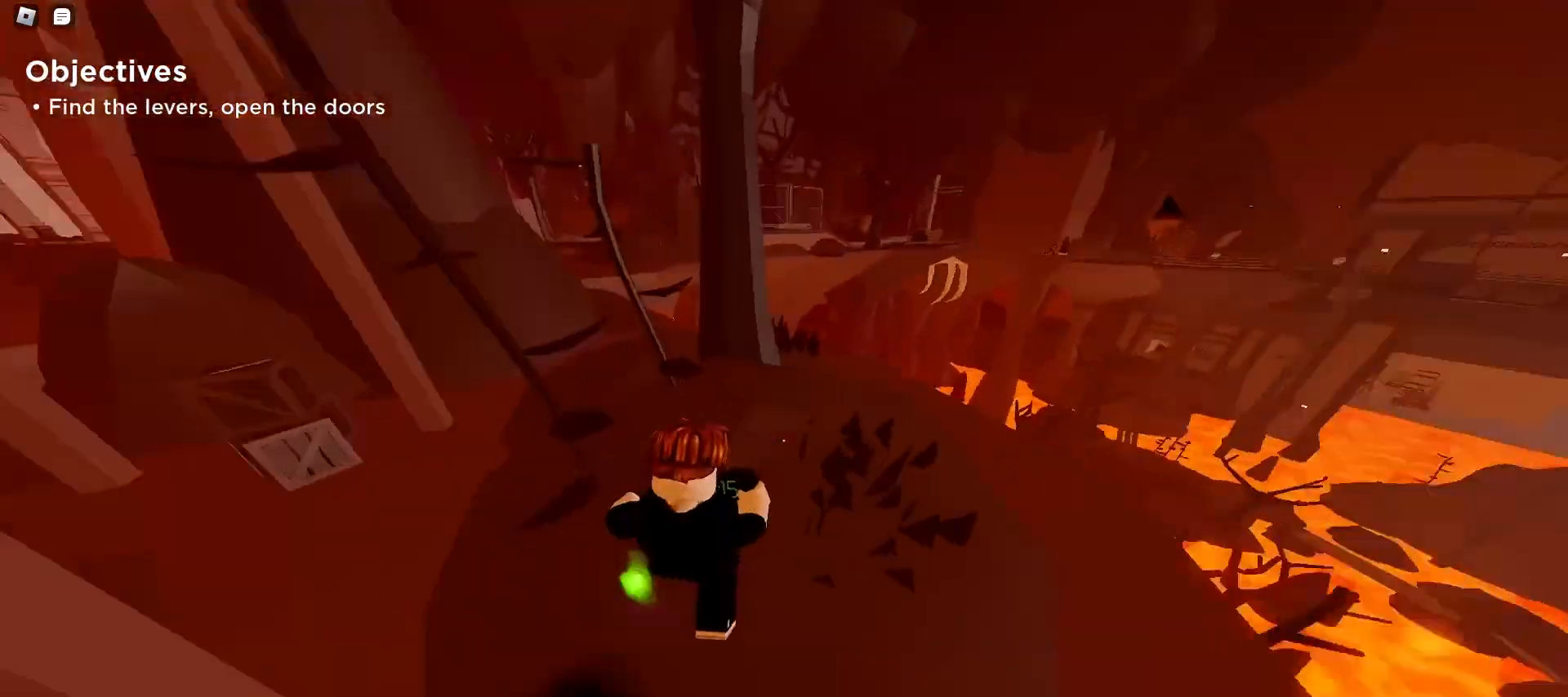
{"keys": ["a", "ctrl", "w"], "mouse": [], "events": [[33, "a", "down"], [33, "d", "up"], [33, "space", "down"], [67, "space", "up"], [100, "space", "down"], [133, "space", "up"], [167, "space", "down"], [200, "space", "up"], [233, "space", "down"], [300, "space", "up"], [333, "space", "down"], [367, "space", "up"], [400, "space", "down"], [433, "ctrl", "down"], [500, "space", "up"]]}
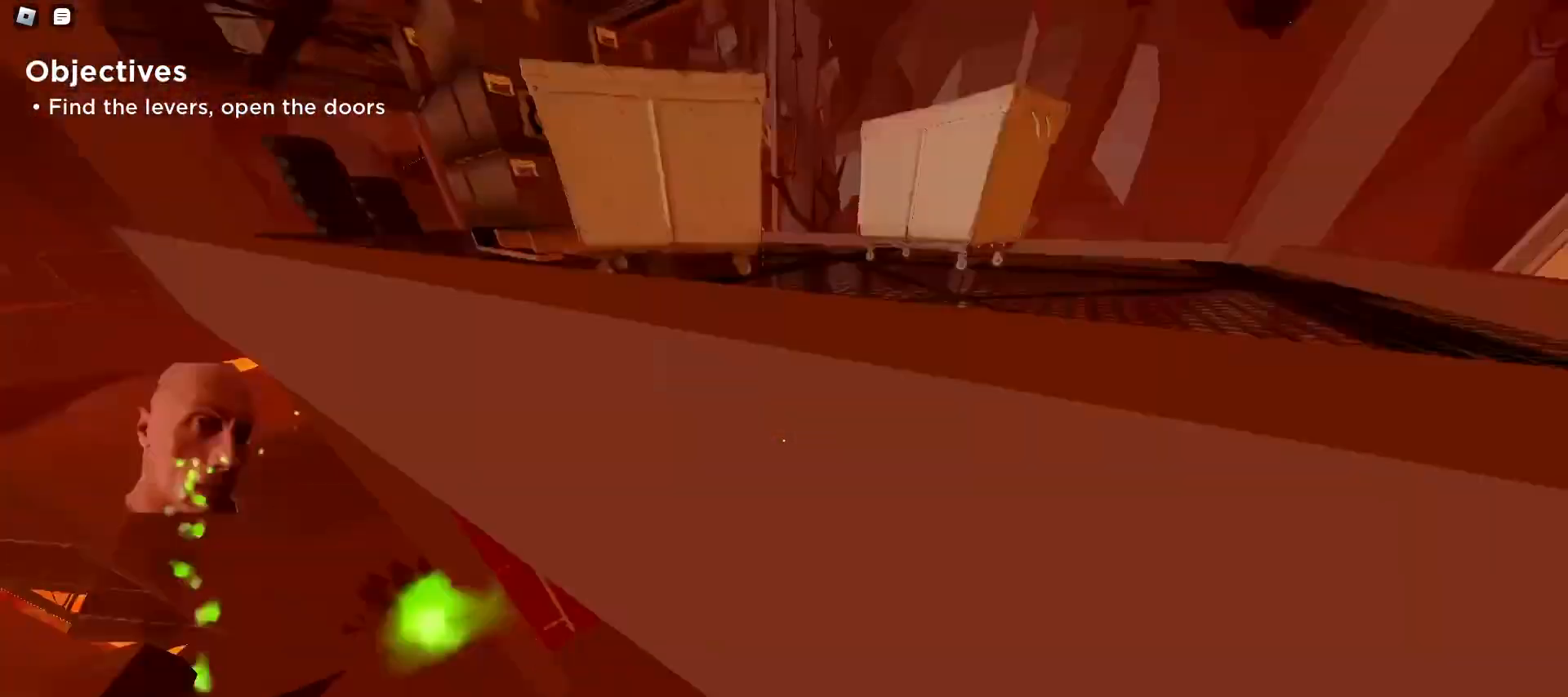
{"keys": ["a", "ctrl", "w"], "mouse": [], "events": [[33, "space", "down"], [67, "space", "up"], [100, "space", "down"], [133, "space", "up"], [433, "d", "down"], [467, "d", "up"]]}
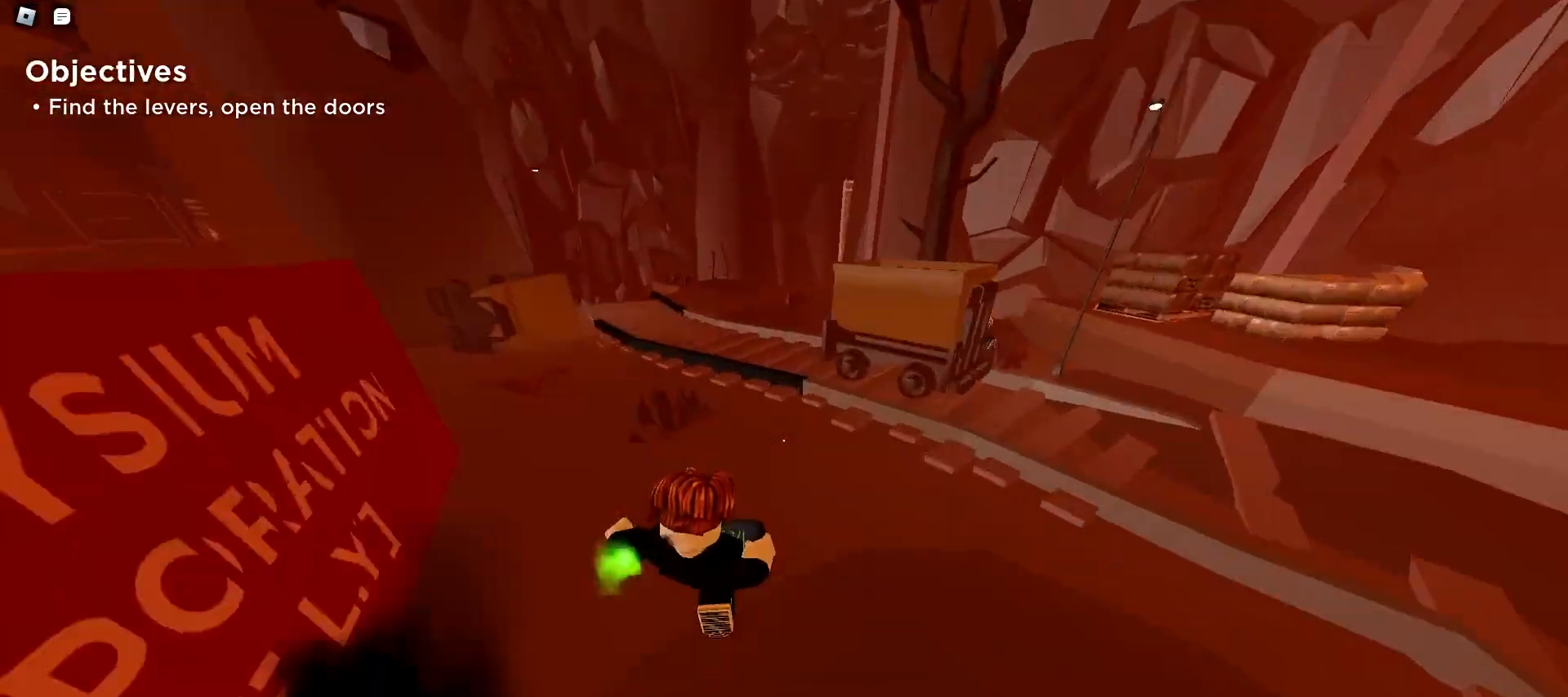
{"keys": ["a", "ctrl", "space", "w"], "mouse": [], "events": [[100, "space", "down"], [167, "space", "up"], [200, "space", "down"], [233, "space", "up"], [267, "space", "down"], [300, "space", "up"], [333, "space", "down"], [367, "space", "up"], [433, "space", "down"], [467, "space", "up"], [500, "space", "down"]]}
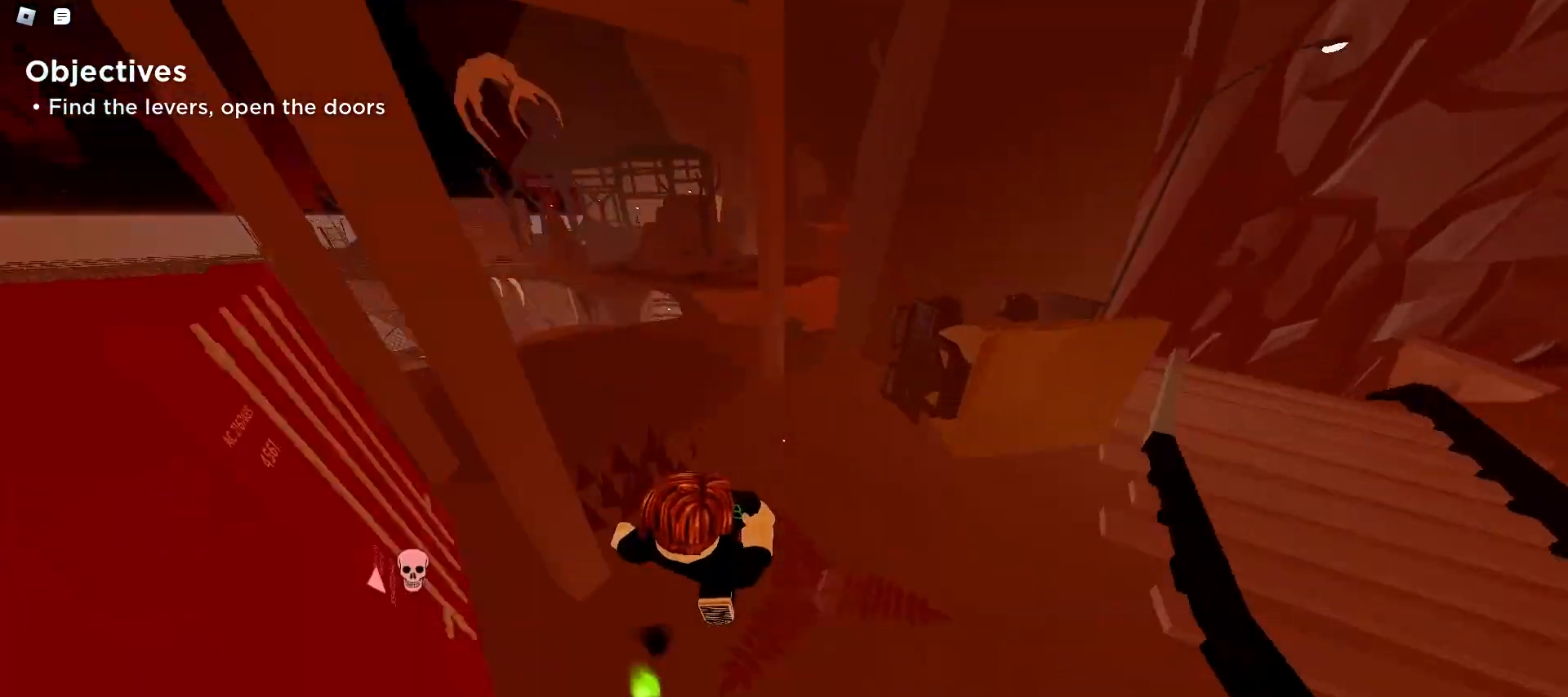
{"keys": ["ctrl", "d", "space", "w"], "mouse": [], "events": [[33, "space", "up"], [67, "space", "down"], [100, "space", "up"], [133, "space", "down"], [167, "space", "up"], [200, "space", "down"], [233, "space", "up"], [267, "space", "down"], [333, "space", "up"], [367, "space", "down"], [400, "space", "up"], [433, "d", "down"], [433, "space", "down"], [467, "a", "up"], [467, "space", "up"], [500, "space", "down"]]}
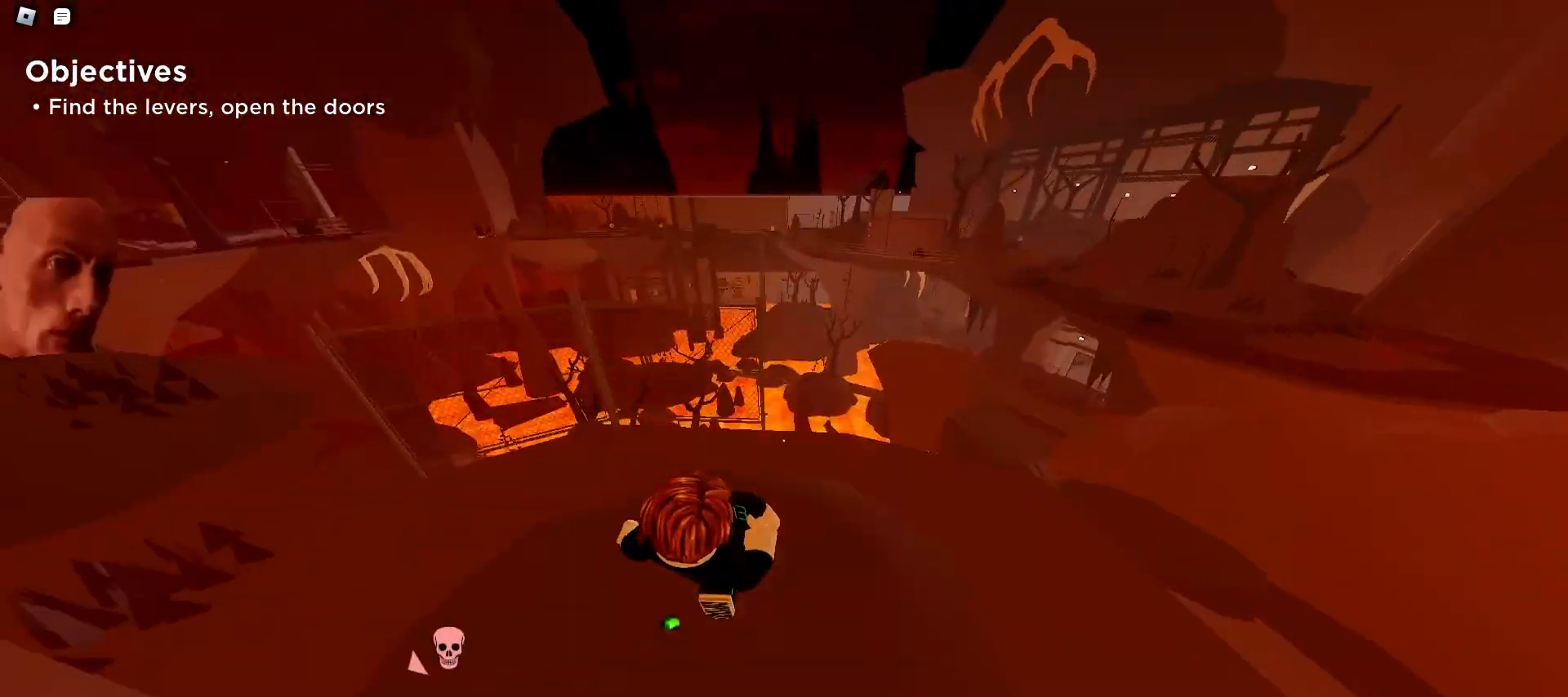
{"keys": ["a", "ctrl", "w"], "mouse": [], "events": [[33, "space", "up"], [67, "space", "down"], [100, "space", "up"], [133, "space", "down"], [167, "space", "up"], [200, "space", "down"], [267, "space", "up"], [333, "a", "down"], [333, "d", "up"], [367, "space", "down"], [400, "space", "up"]]}
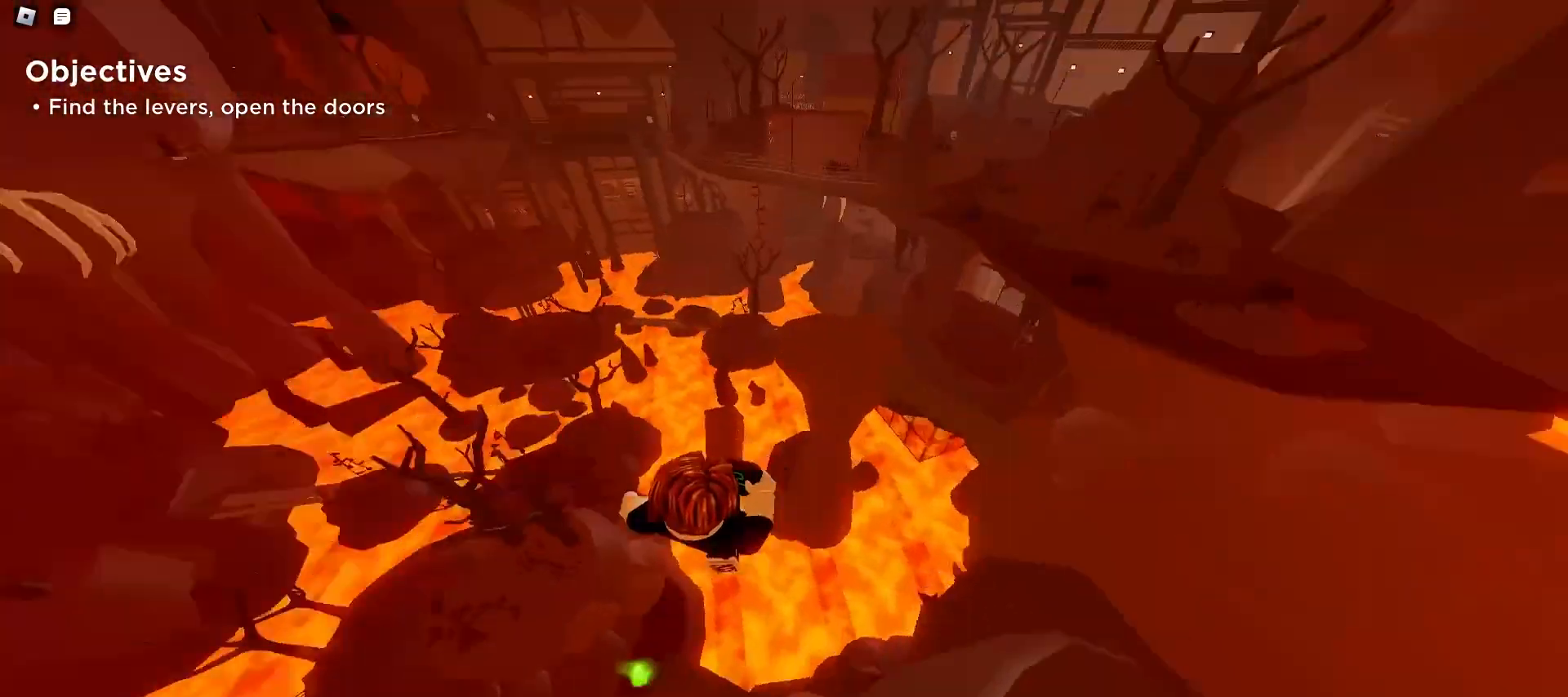
{"keys": ["a", "ctrl", "w"], "mouse": [], "events": [[333, "a", "up"], [433, "a", "down"]]}
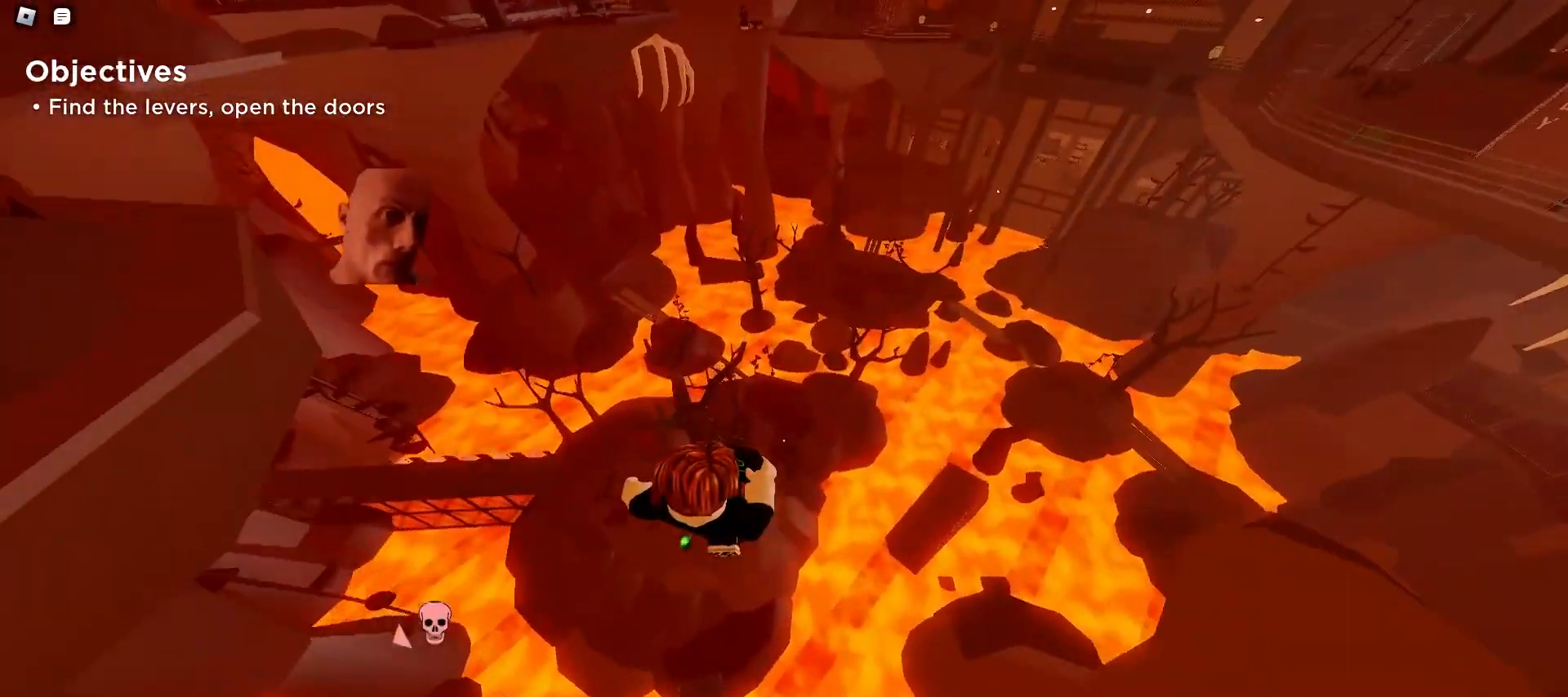
{"keys": ["ctrl", "d", "w"], "mouse": [], "events": [[400, "a", "up"], [400, "d", "down"]]}
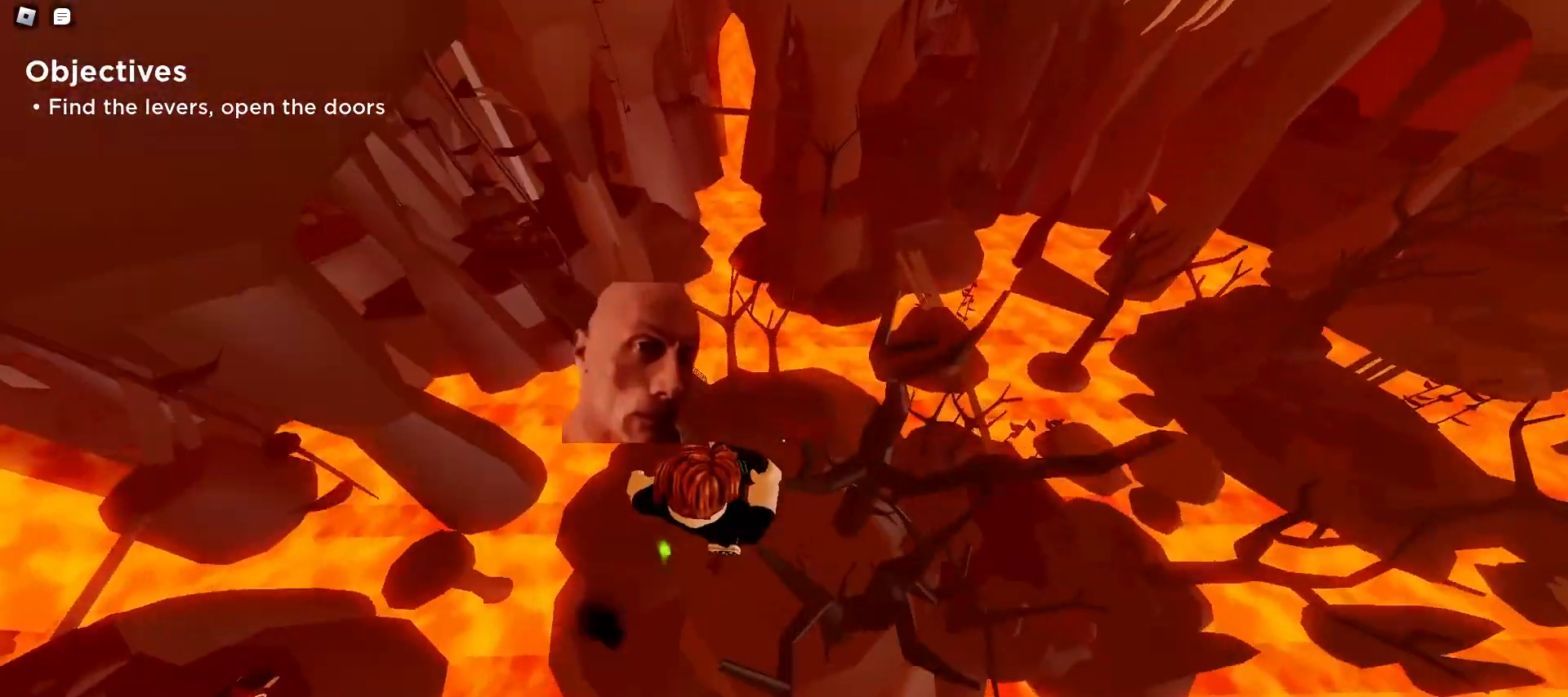
{"keys": ["a", "w"], "mouse": [], "events": [[100, "a", "down"], [100, "ctrl", "up"], [100, "d", "up"]]}
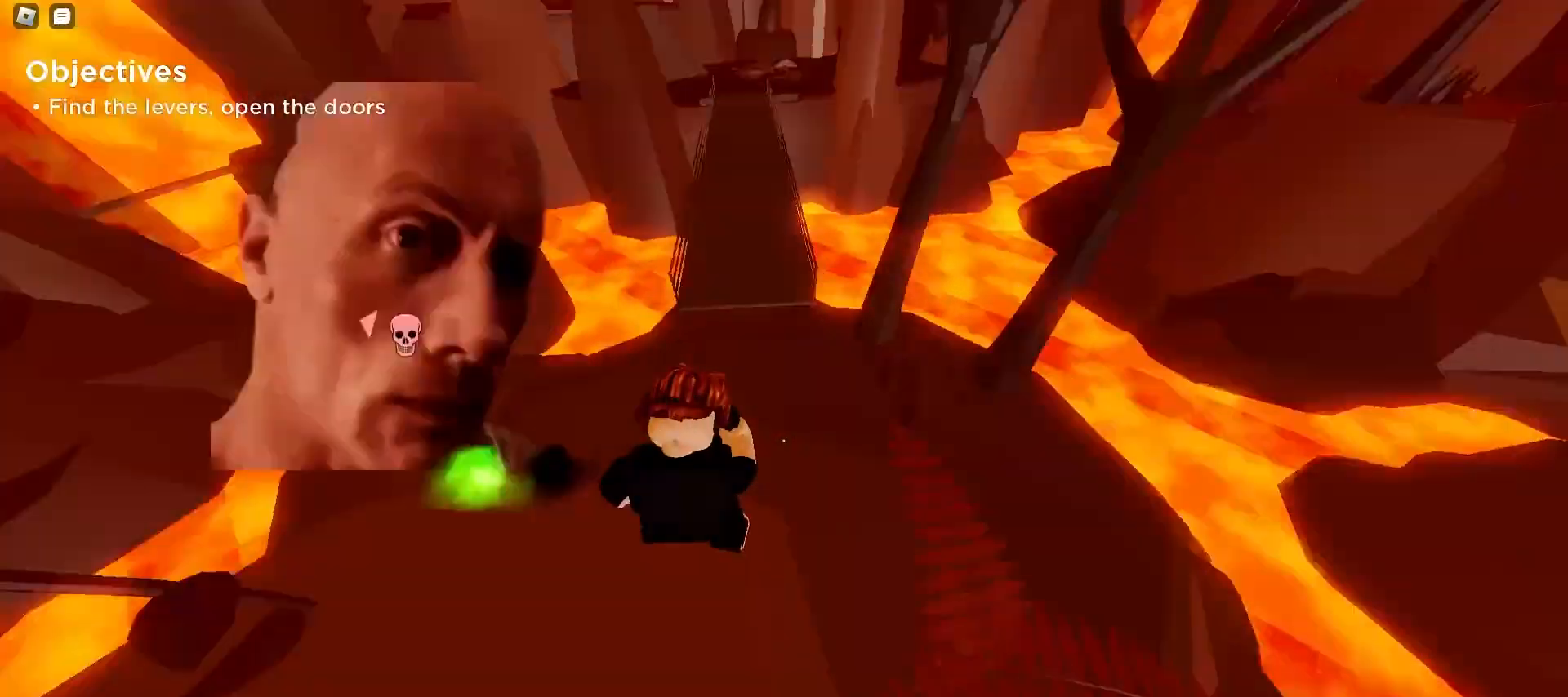
{"keys": ["d", "w"], "mouse": [], "events": [[33, "space", "down"], [67, "space", "up"], [100, "space", "down"], [133, "space", "up"], [167, "space", "down"], [200, "space", "up"], [267, "space", "down"], [300, "space", "up"], [333, "space", "down"], [367, "a", "up"], [400, "space", "up"], [433, "d", "down"]]}
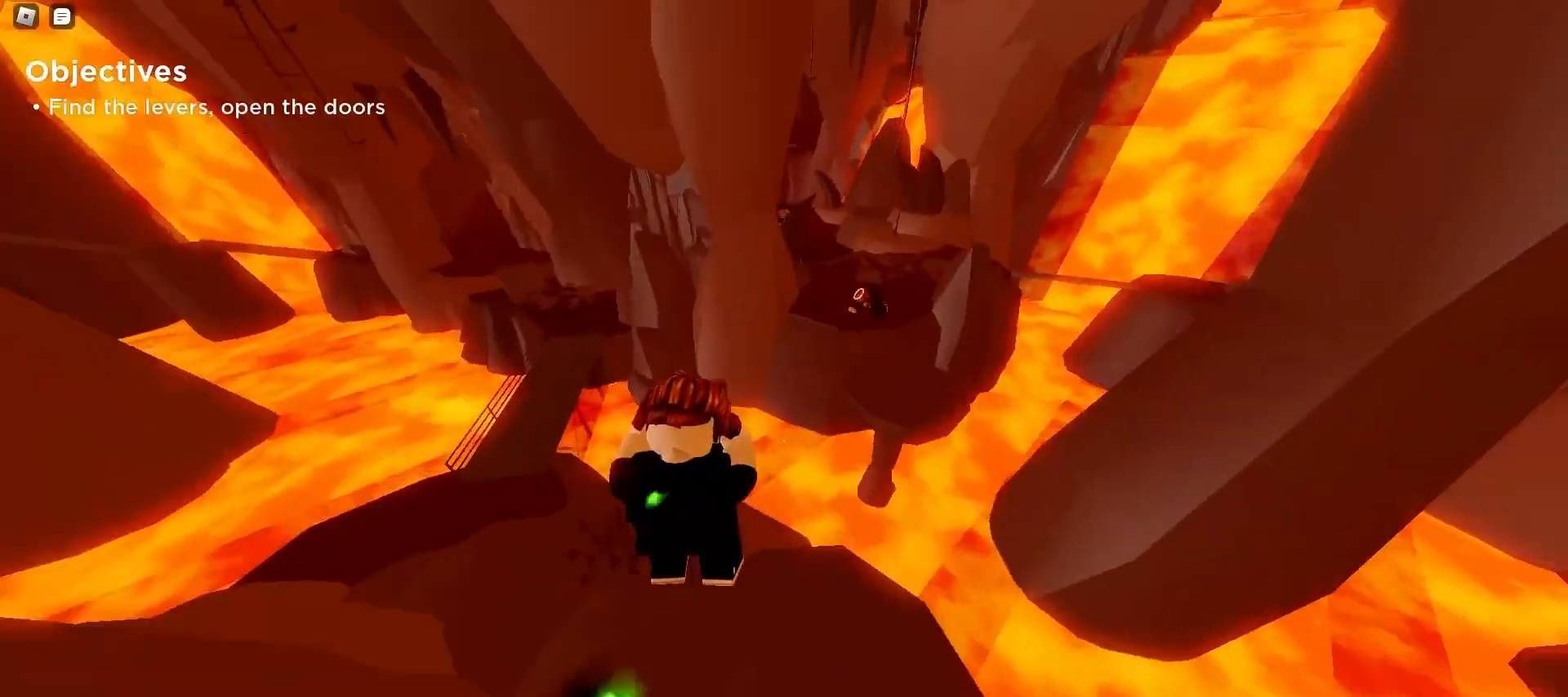
{"keys": ["d", "w"], "mouse": [], "events": [[33, "space", "down"], [67, "space", "up"], [100, "space", "down"], [133, "space", "up"], [167, "space", "down"], [200, "space", "up"], [233, "d", "up"], [300, "space", "down"], [333, "d", "down"], [367, "space", "up"], [400, "space", "down"], [433, "space", "up"], [467, "space", "down"], [500, "space", "up"]]}
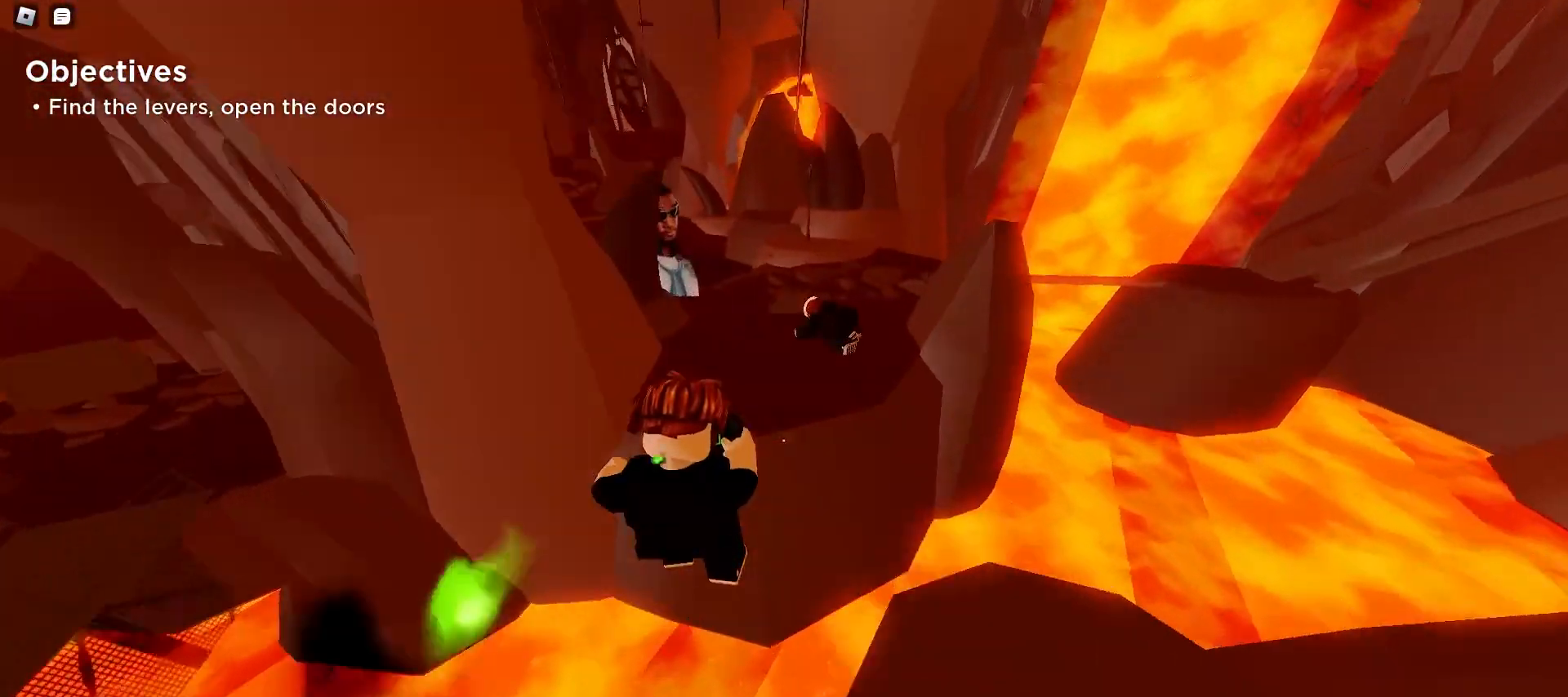
{"keys": ["q", "w"], "mouse": [], "events": [[33, "d", "up"], [33, "space", "down"], [100, "space", "up"], [133, "d", "down"], [133, "space", "down"], [200, "space", "up"], [267, "d", "up"], [300, "space", "down"], [367, "space", "up"], [400, "e", "down"], [400, "space", "down"], [433, "space", "up"], [467, "space", "down"], [500, "e", "up"], [500, "q", "down"], [500, "space", "up"]]}
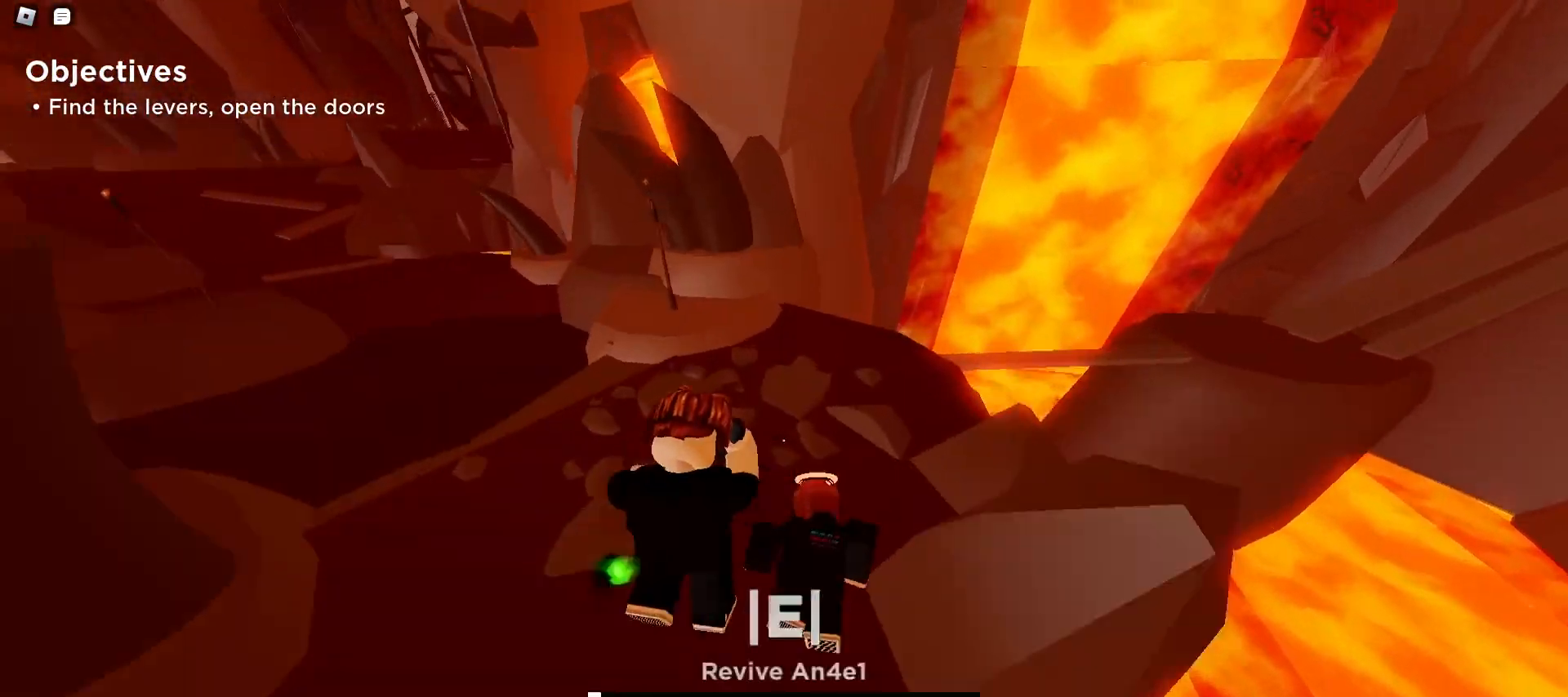
{"keys": ["d", "w"], "mouse": [], "events": [[33, "space", "down"], [100, "q", "up"], [133, "d", "down"], [167, "space", "up"], [233, "space", "down"], [300, "space", "up"], [333, "d", "up"], [400, "a", "down"], [467, "d", "down"], [500, "a", "up"]]}
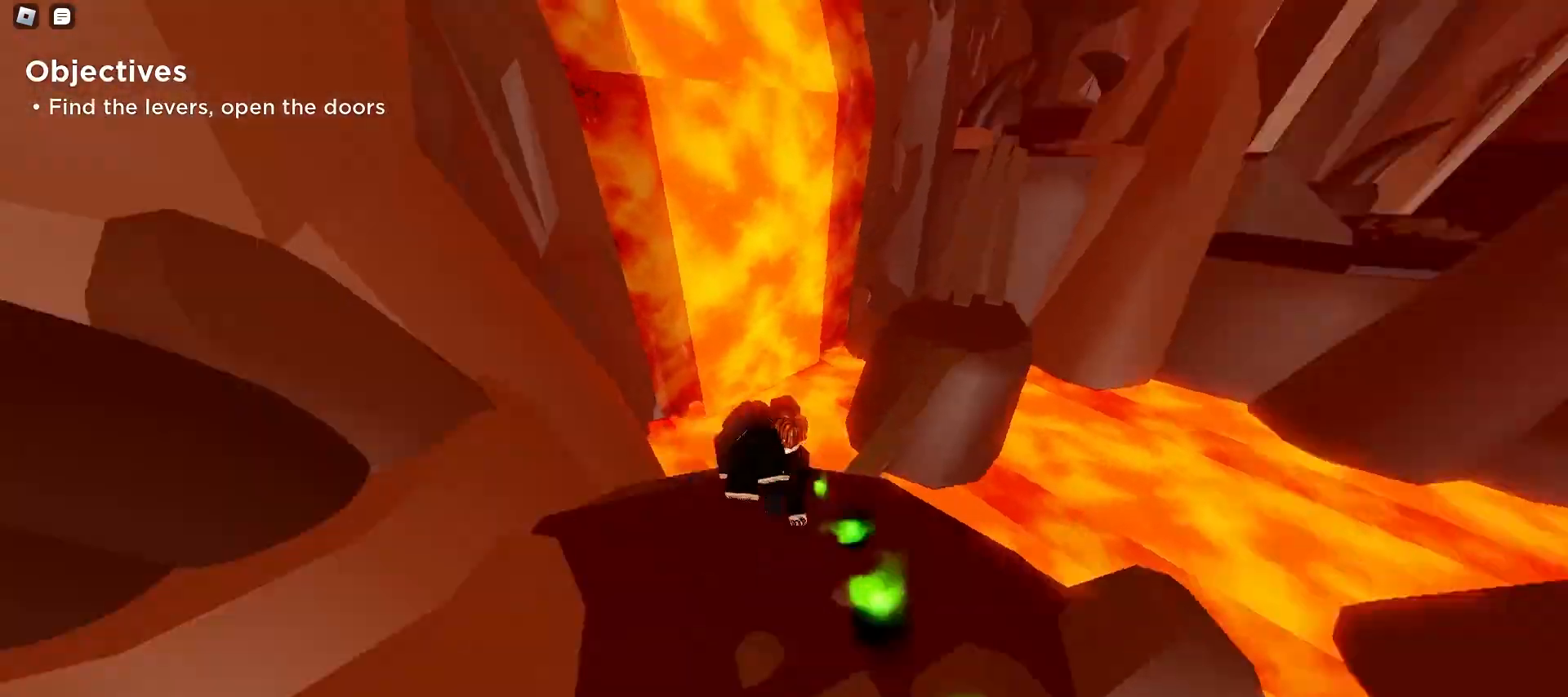
{"keys": ["w"], "mouse": [], "events": [[233, "a", "down"], [233, "d", "up"], [467, "a", "up"]]}
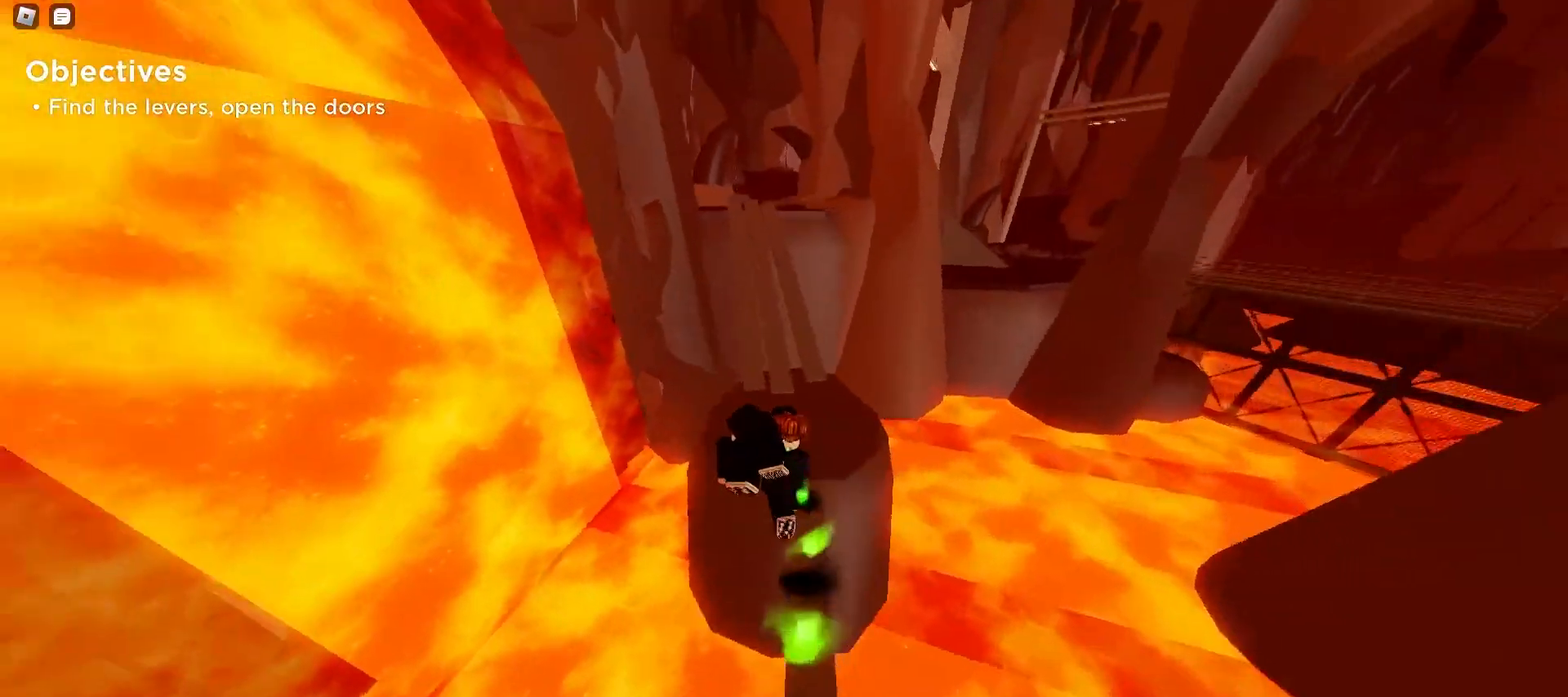
{"keys": ["d", "w"], "mouse": [], "events": [[33, "d", "down"], [167, "a", "down"], [167, "d", "up"], [300, "a", "up"], [300, "d", "down"], [433, "a", "down"], [433, "d", "up"], [467, "a", "up"], [500, "d", "down"]]}
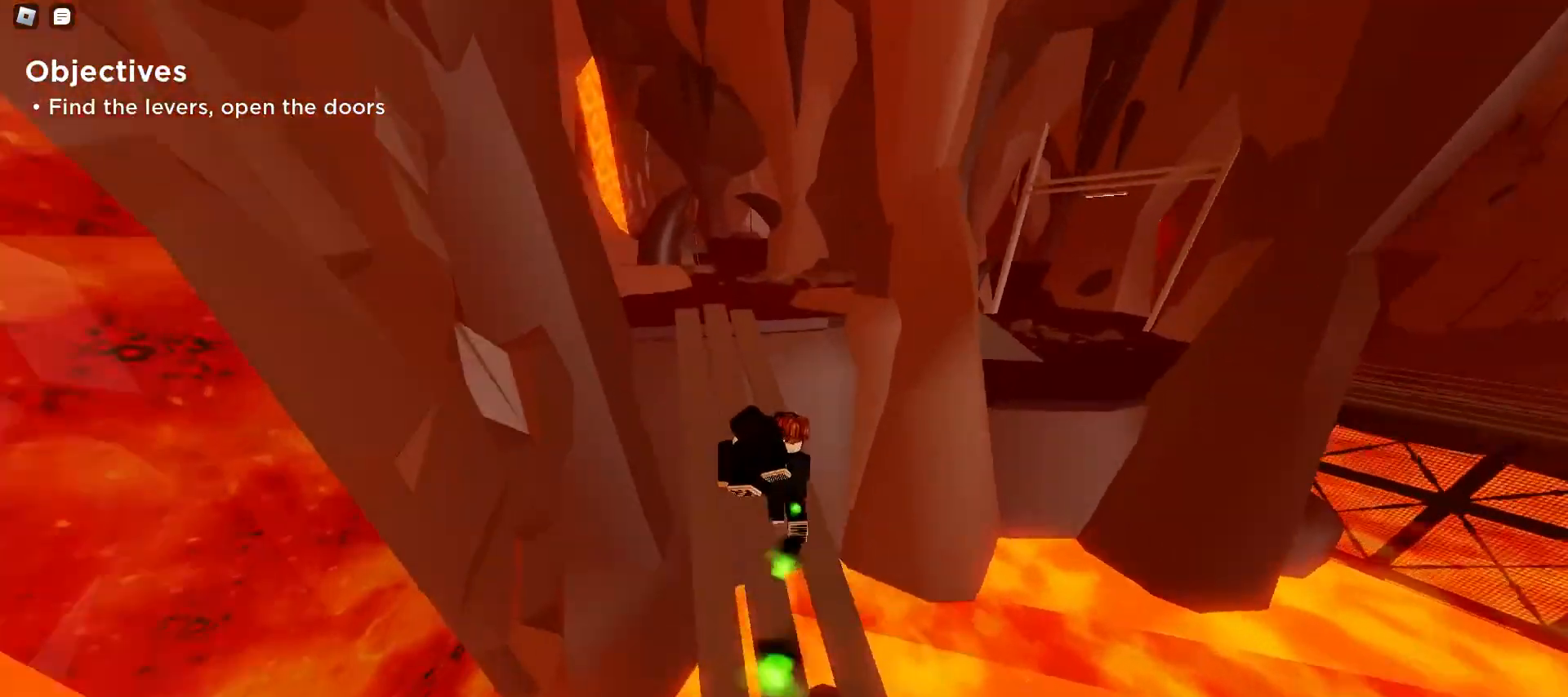
{"keys": ["w"], "mouse": [], "events": [[167, "a", "down"], [167, "d", "up"], [333, "a", "up"], [333, "d", "down"], [500, "d", "up"]]}
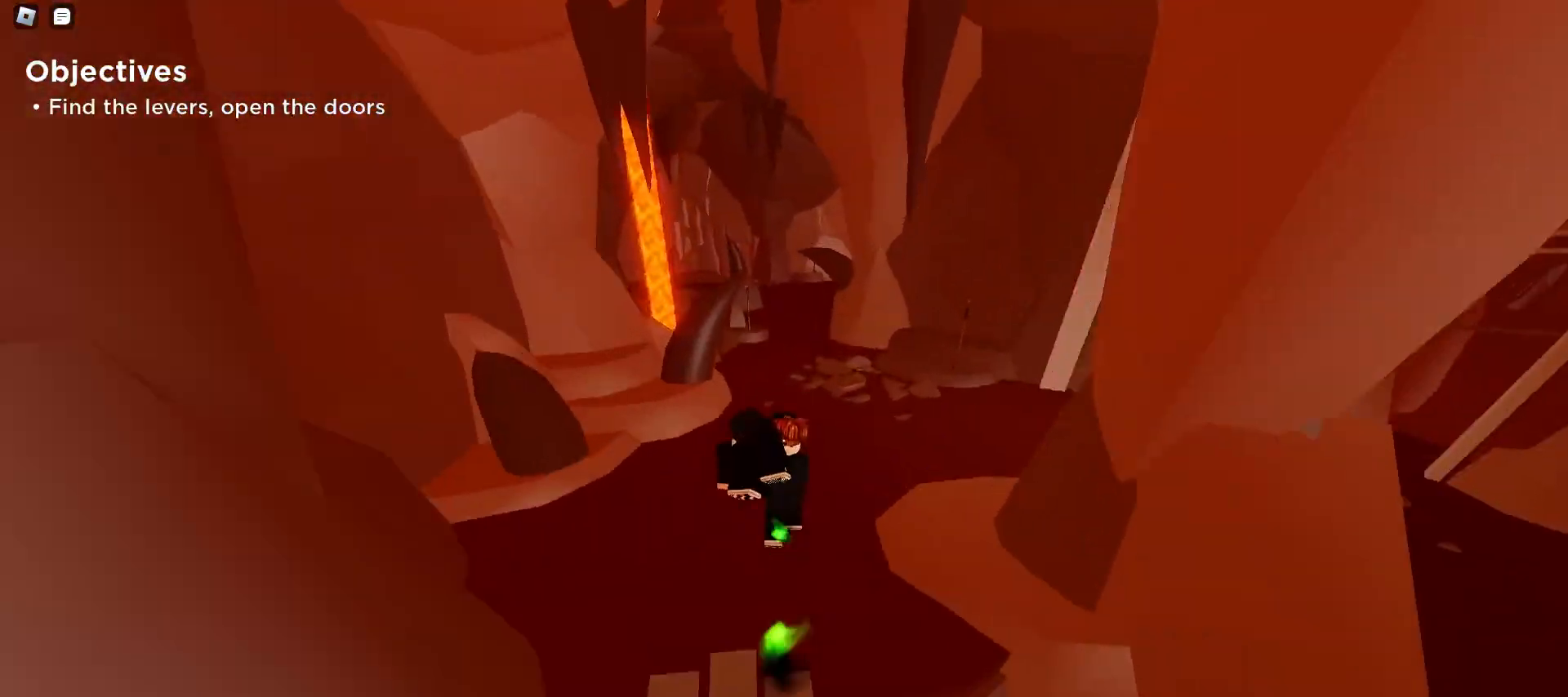
{"keys": ["a", "w"], "mouse": [], "events": [[67, "q", "down"], [233, "q", "up"], [433, "a", "down"]]}
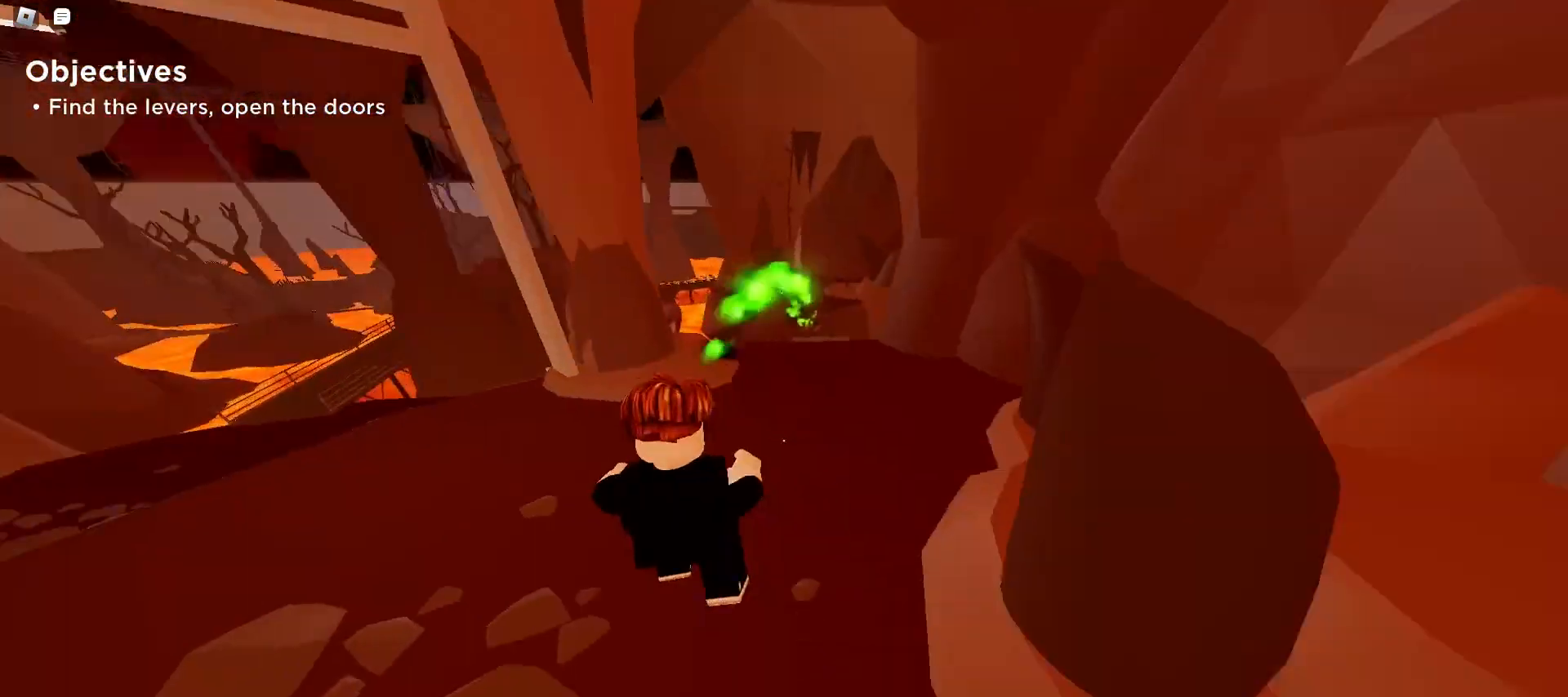
{"keys": ["space", "w"], "mouse": [], "events": [[100, "a", "up"], [500, "space", "down"]]}
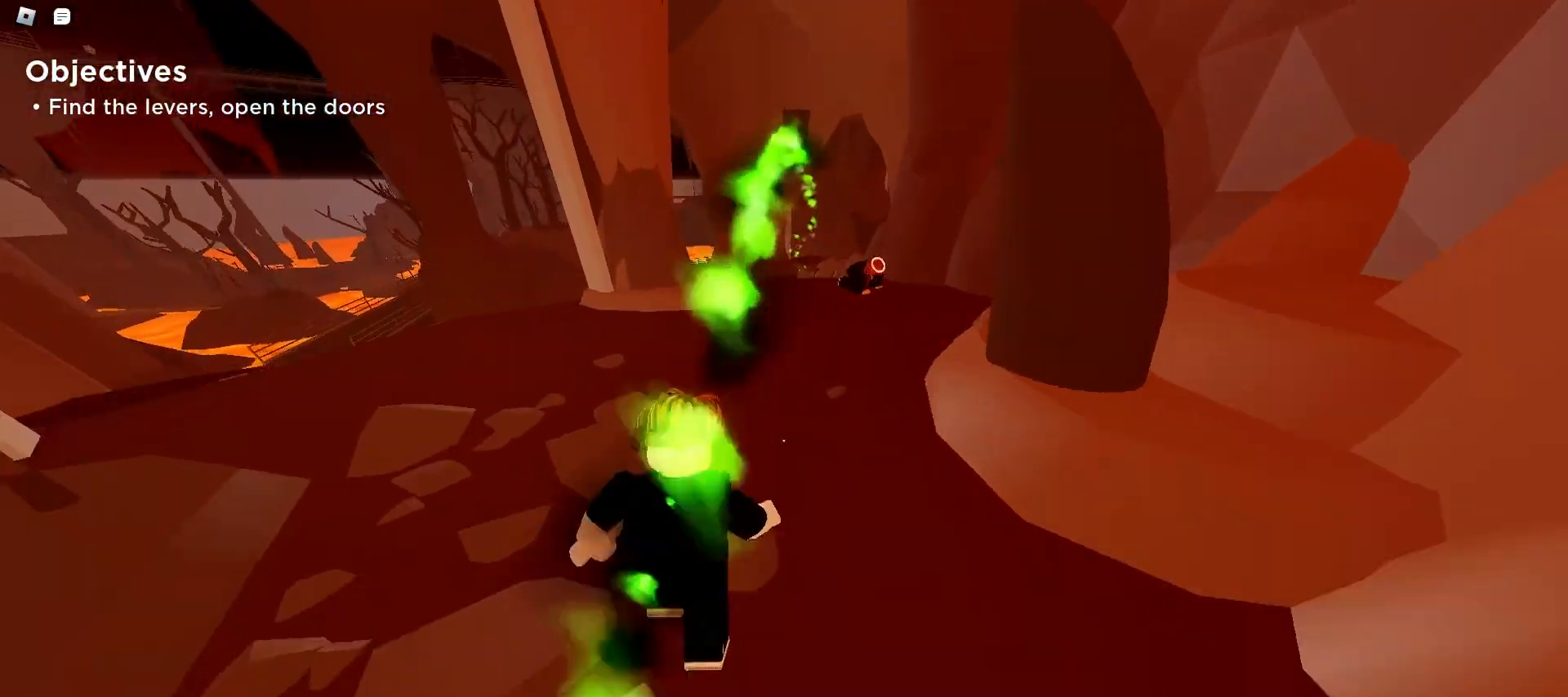
{"keys": ["a", "space", "w"], "mouse": [], "events": [[33, "space", "up"], [67, "d", "down"], [67, "space", "down"], [100, "space", "up"], [133, "space", "down"], [167, "space", "up"], [200, "space", "down"], [233, "space", "up"], [267, "space", "down"], [300, "space", "up"], [367, "space", "down"], [400, "space", "up"], [467, "d", "up"], [500, "a", "down"], [500, "space", "down"]]}
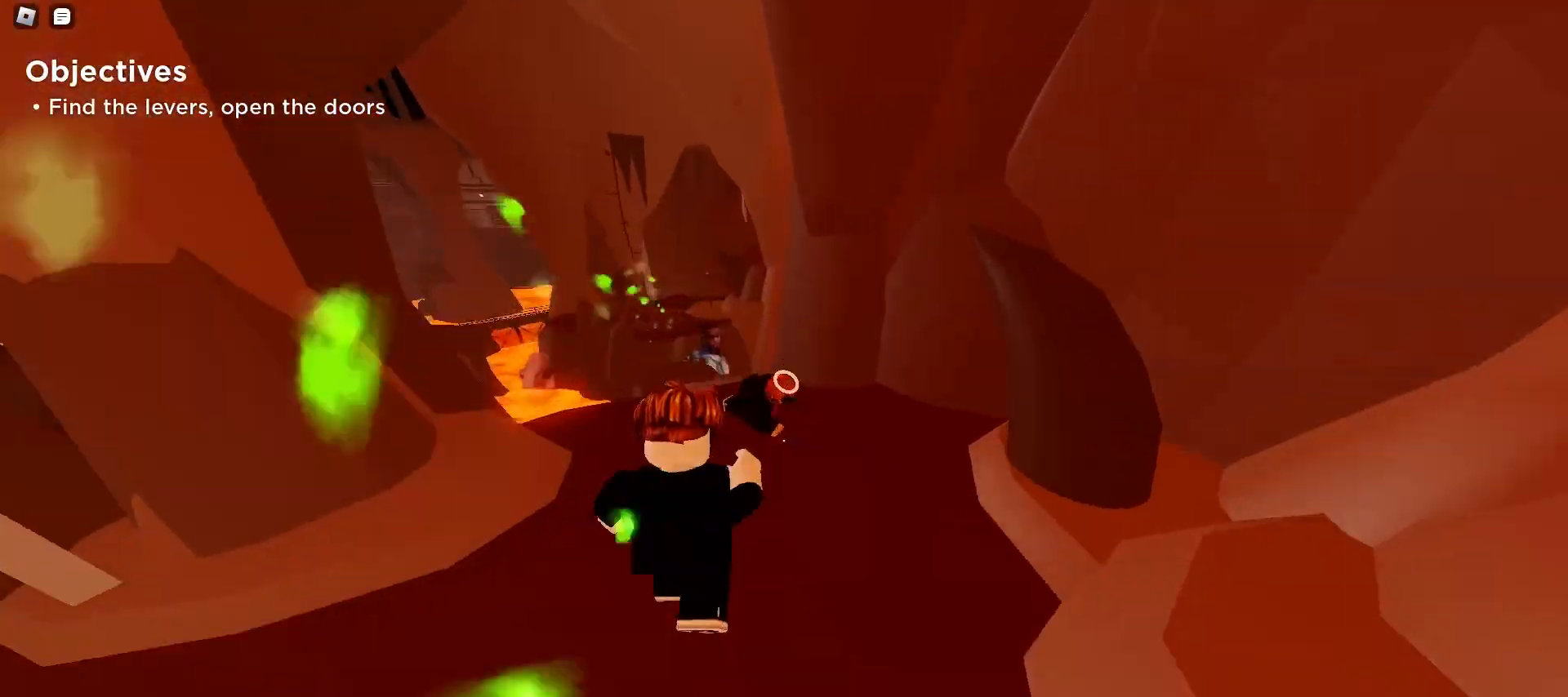
{"keys": ["a", "w"], "mouse": [], "events": [[33, "space", "up"], [67, "space", "down"], [167, "space", "up"], [200, "space", "down"], [233, "space", "up"], [267, "space", "down"], [300, "e", "down"], [300, "space", "up"], [367, "e", "up"], [400, "space", "down"], [500, "space", "up"]]}
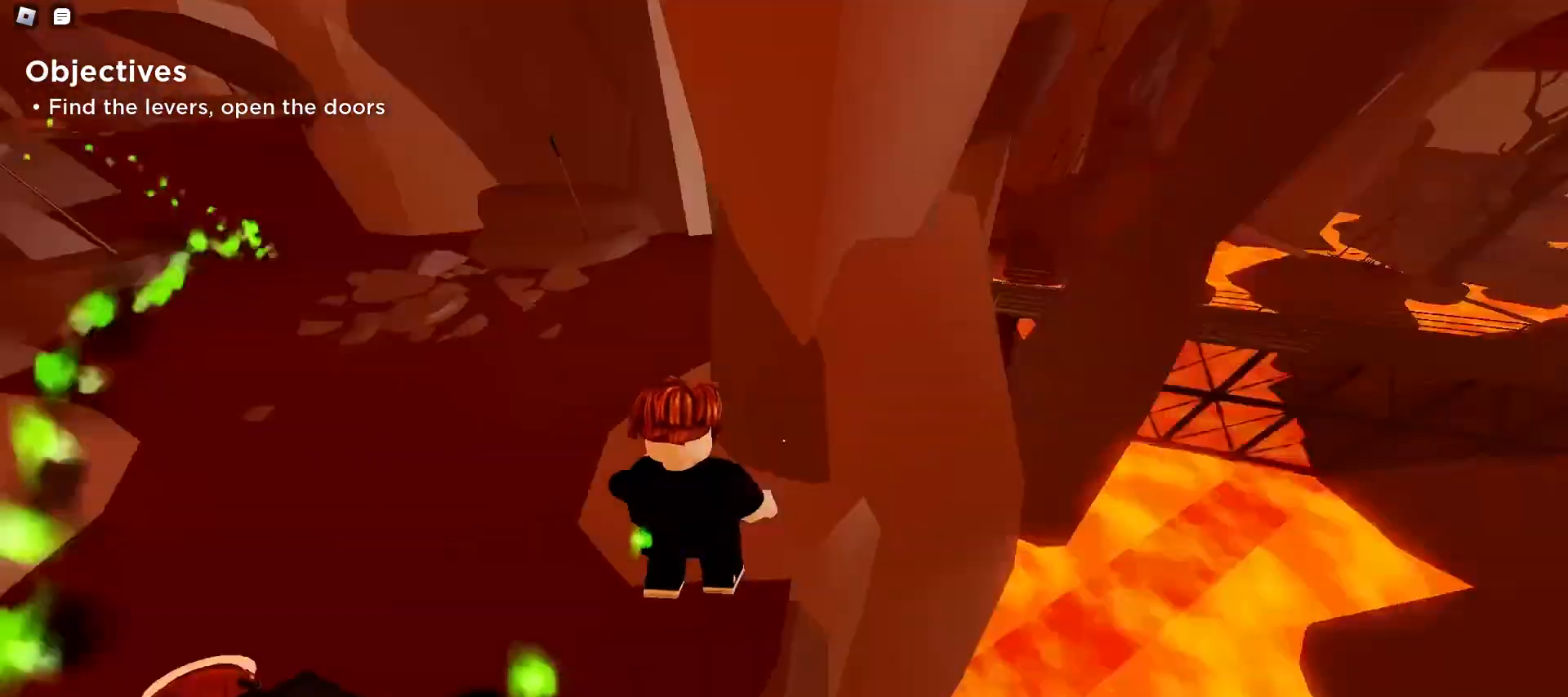
{"keys": ["d", "w"], "mouse": [], "events": [[133, "space", "down"], [167, "space", "up"], [200, "space", "down"], [233, "d", "down"], [233, "space", "up"], [267, "a", "up"], [267, "space", "down"], [333, "space", "up"], [400, "space", "down"], [500, "space", "up"]]}
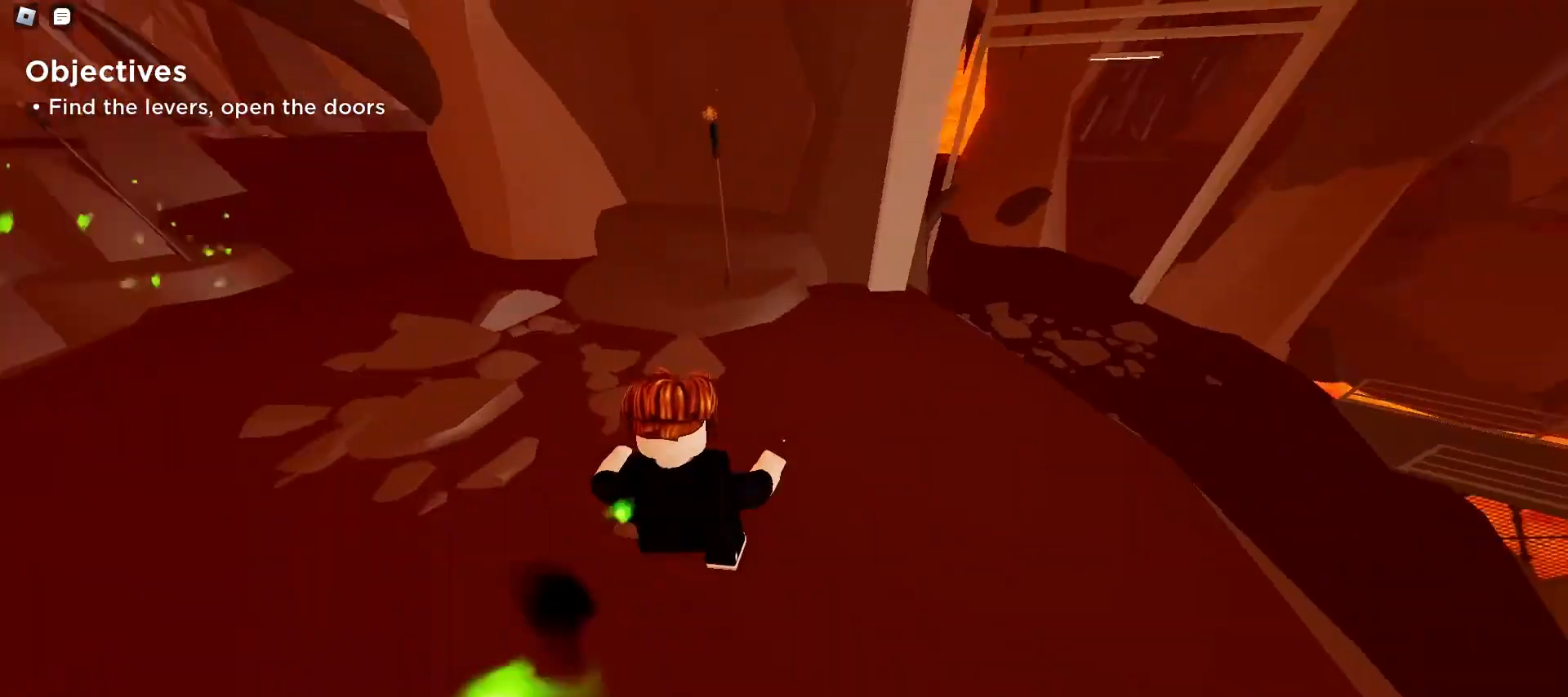
{"keys": ["a", "w"], "mouse": [], "events": [[67, "space", "down"], [100, "space", "up"], [133, "d", "up"], [133, "space", "down"], [167, "space", "up"], [233, "a", "down"]]}
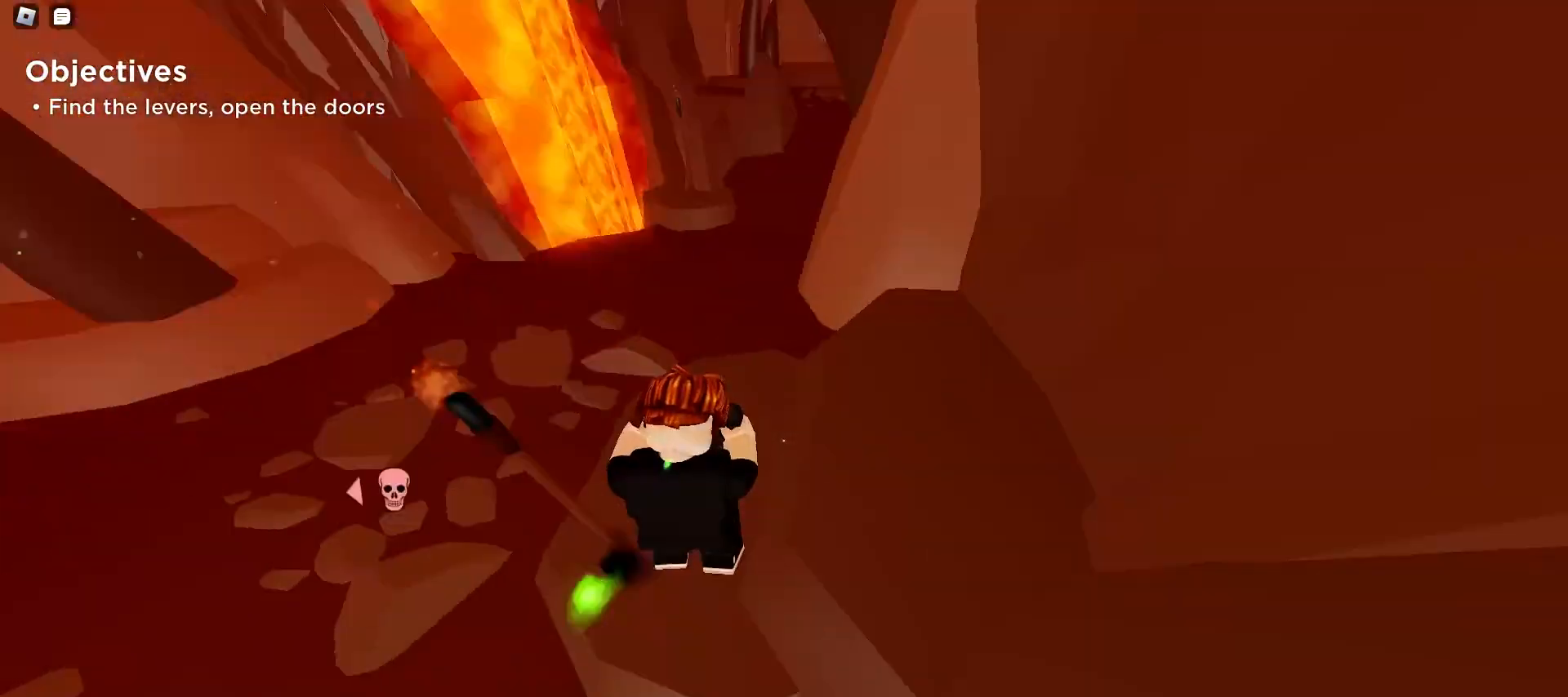
{"keys": ["a", "w"], "mouse": [], "events": [[67, "space", "down"], [100, "space", "up"], [133, "space", "down"], [300, "space", "up"], [333, "space", "down"], [367, "space", "up"]]}